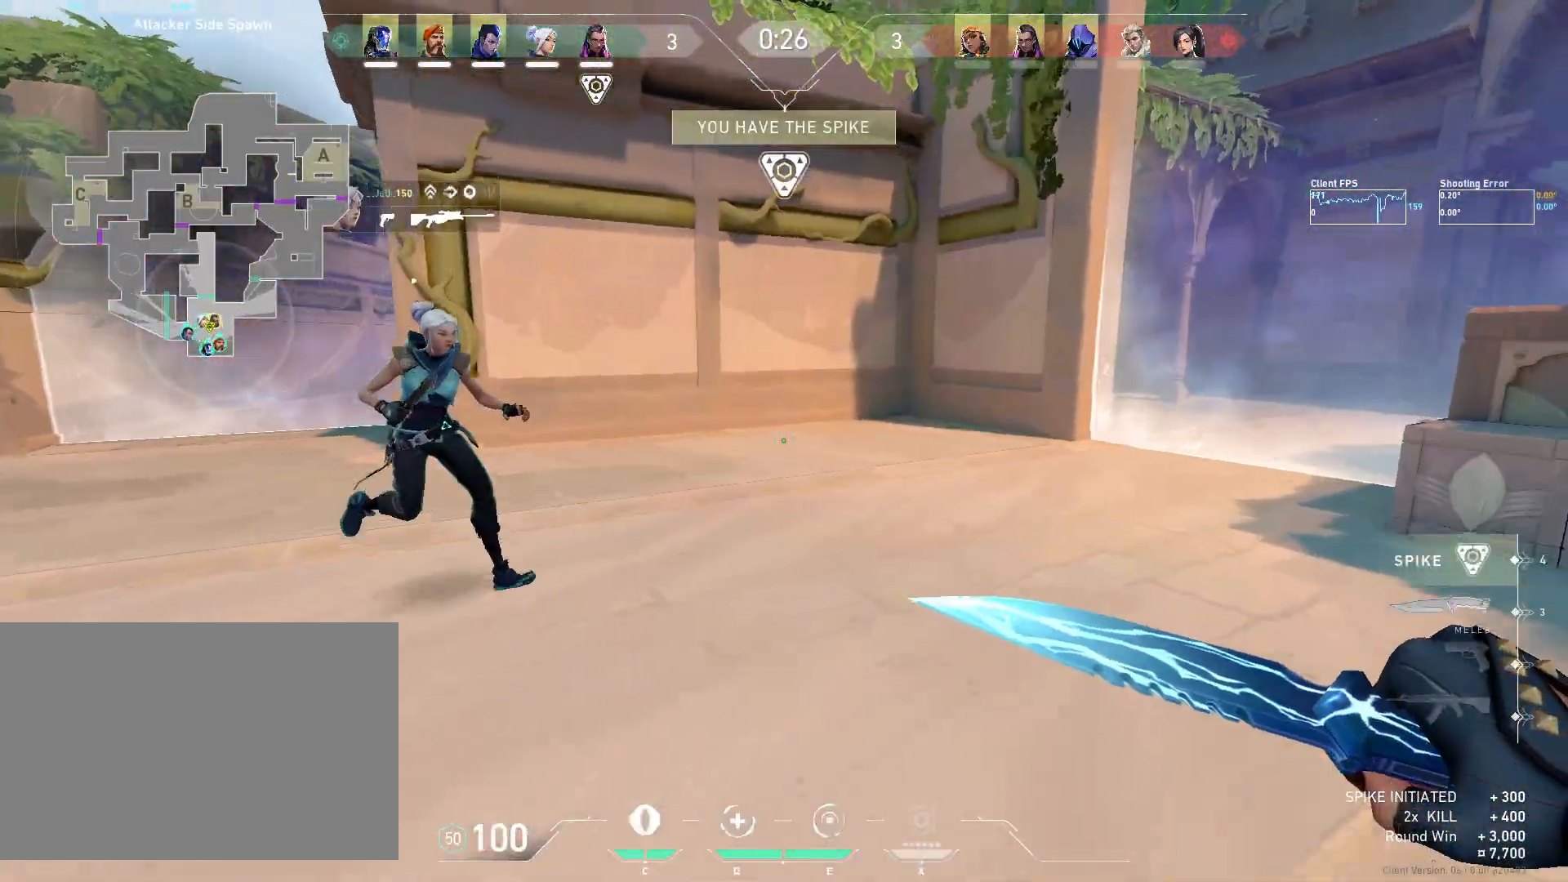
Gameplay with keyboard and mouse; each line is a JSON object with the keys and mouse buttons held at the frame after it. "events" lists presses ("down") and releases ("up") of "4", "a", "c", "ctrl", "d", "e", "q", "r", "s", "shift", "space", "w", "x", "z", "mouse_left", "mouse_wheel", "mouse_right", "mouse_mb4" and "mouse_mb5" between this image and that frame as [ms after this image, input, new state], when the widget could be followed in between. "mouse_left", "mouse_wheel", "mouse_right", "mouse_mb4", "mouse_mb5" = the "left", "wheel", "right", "mb4", "mb5" buttons of the "mouse" list. No other keys are recorded. "wheel" means that the mouse wheel is clicked or scrolled. Mouse movement is not recorded.
{"keys": ["d", "w"], "mouse": [], "events": [[267, "d", "down"], [317, "a", "up"], [383, "w", "down"]]}
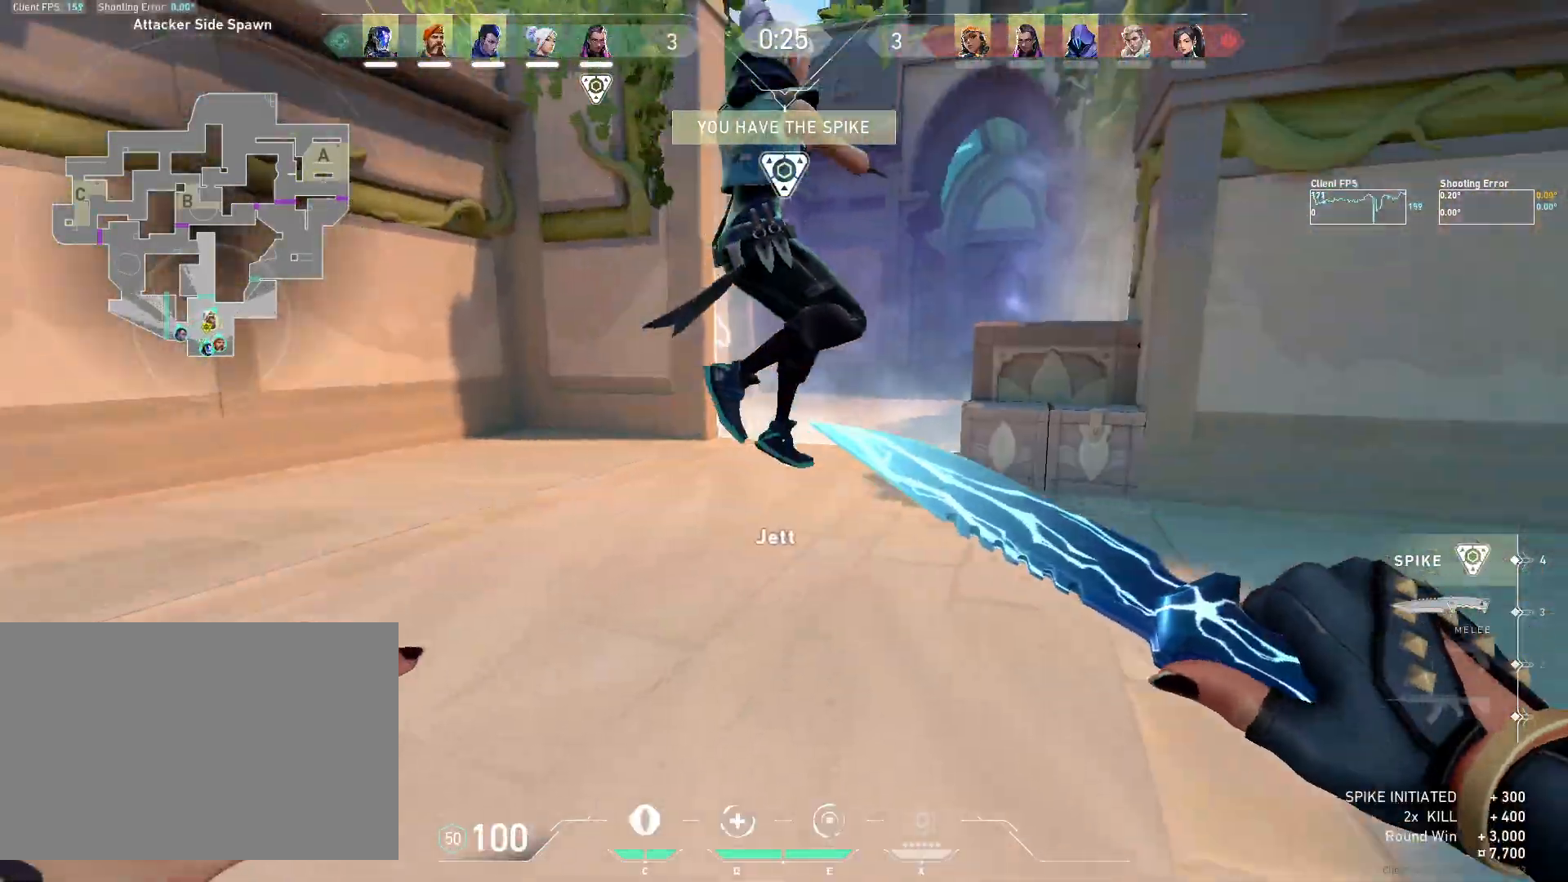
{"keys": ["d", "w"], "mouse": []}
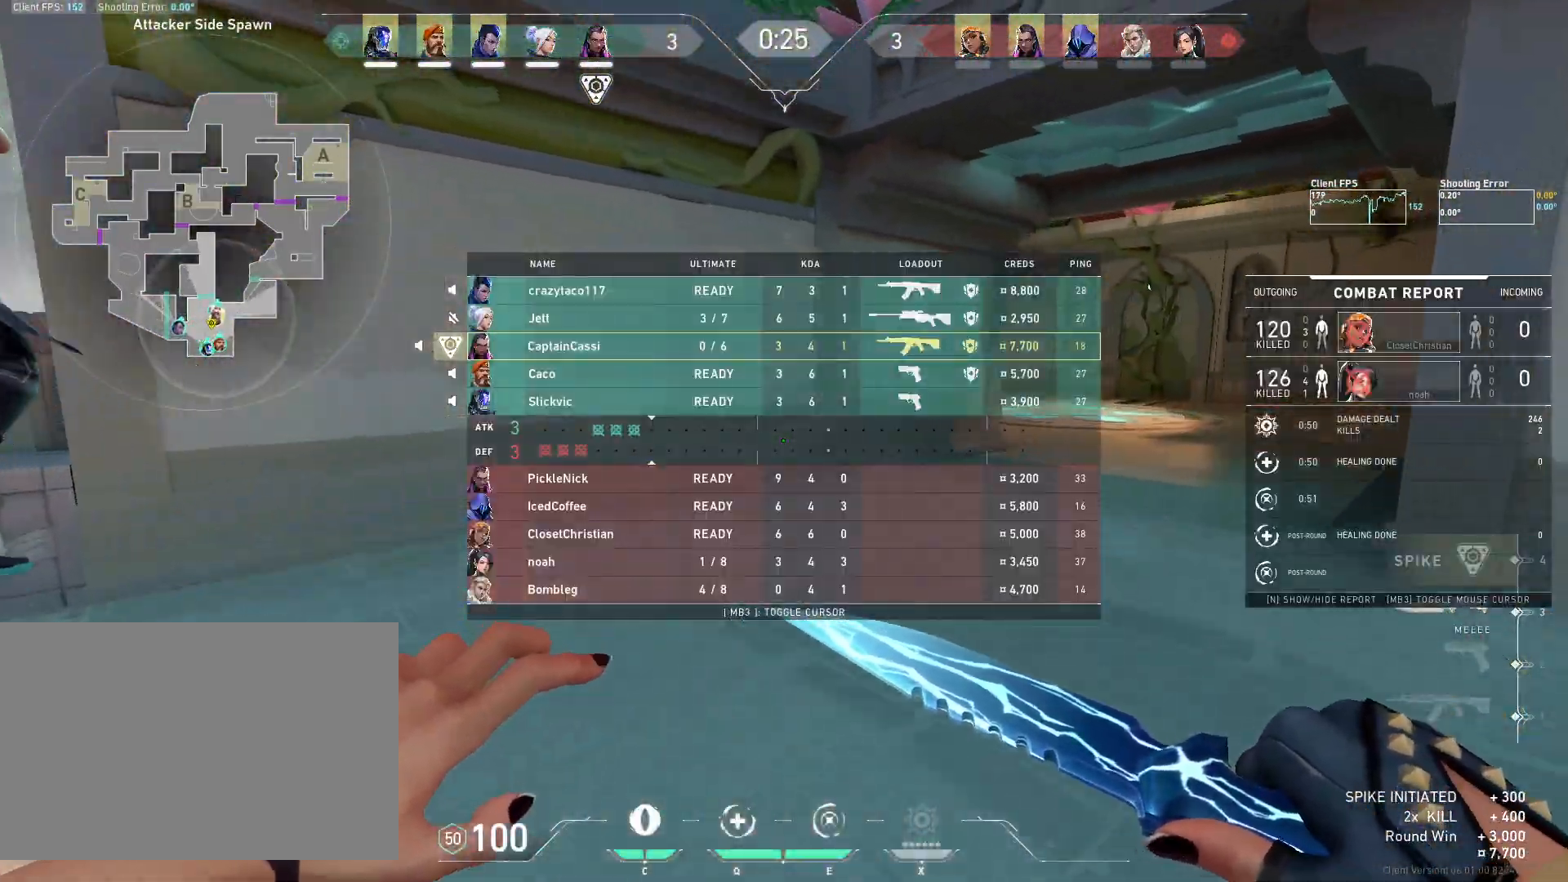
{"keys": ["d", "w"], "mouse": [], "events": [[367, "d", "up"], [433, "d", "down"]]}
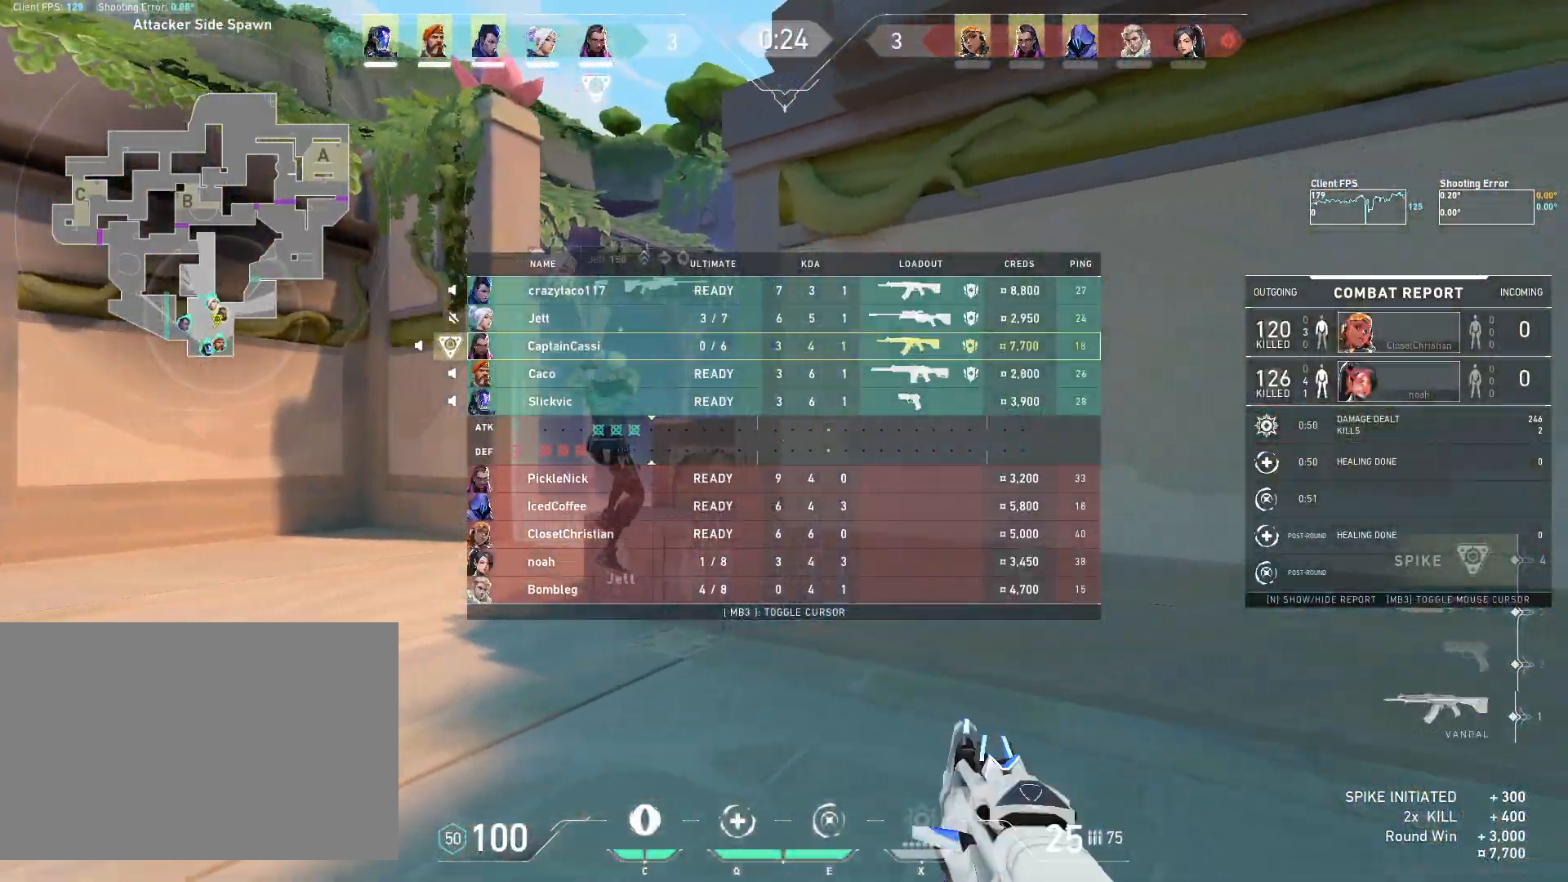
{"keys": ["w"], "mouse": [], "events": [[200, "d", "up"]]}
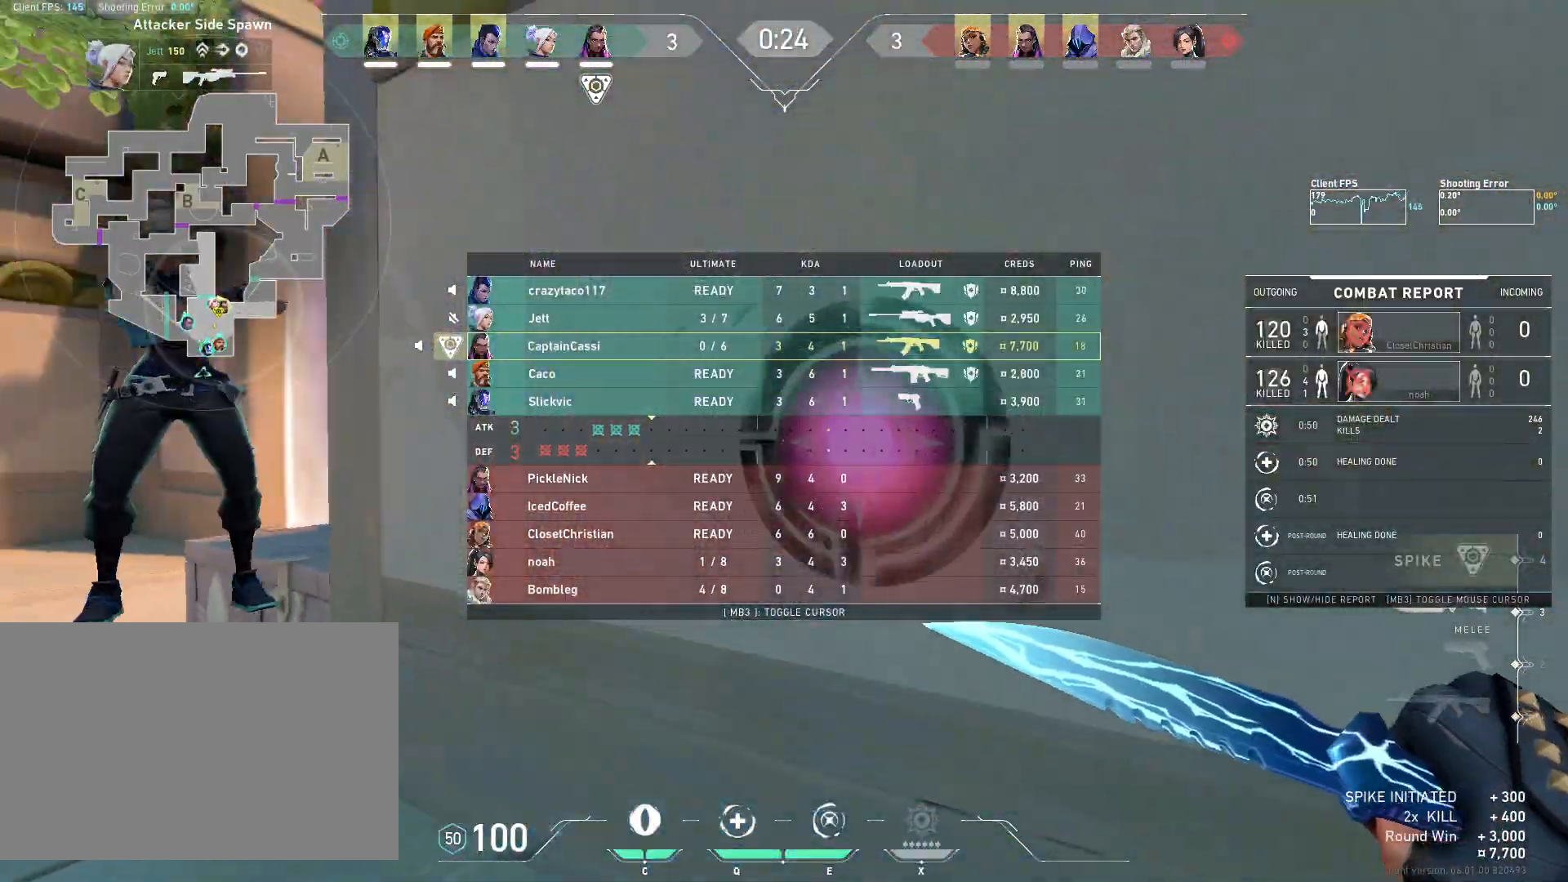
{"keys": ["space", "w"], "mouse": [], "events": [[483, "space", "down"]]}
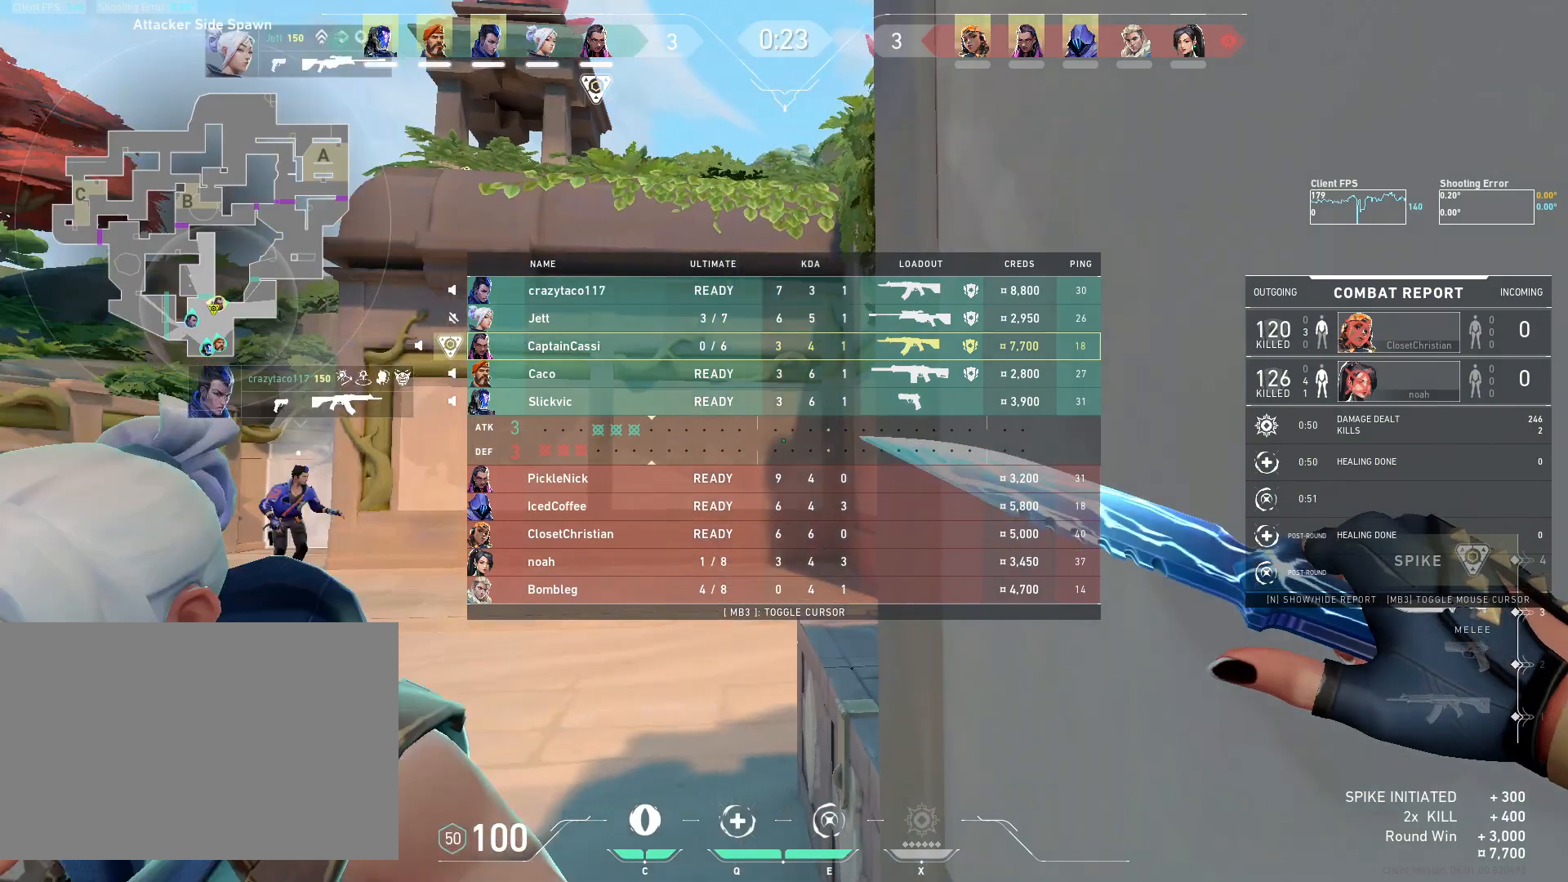
{"keys": ["w"], "mouse": [], "events": [[183, "space", "up"]]}
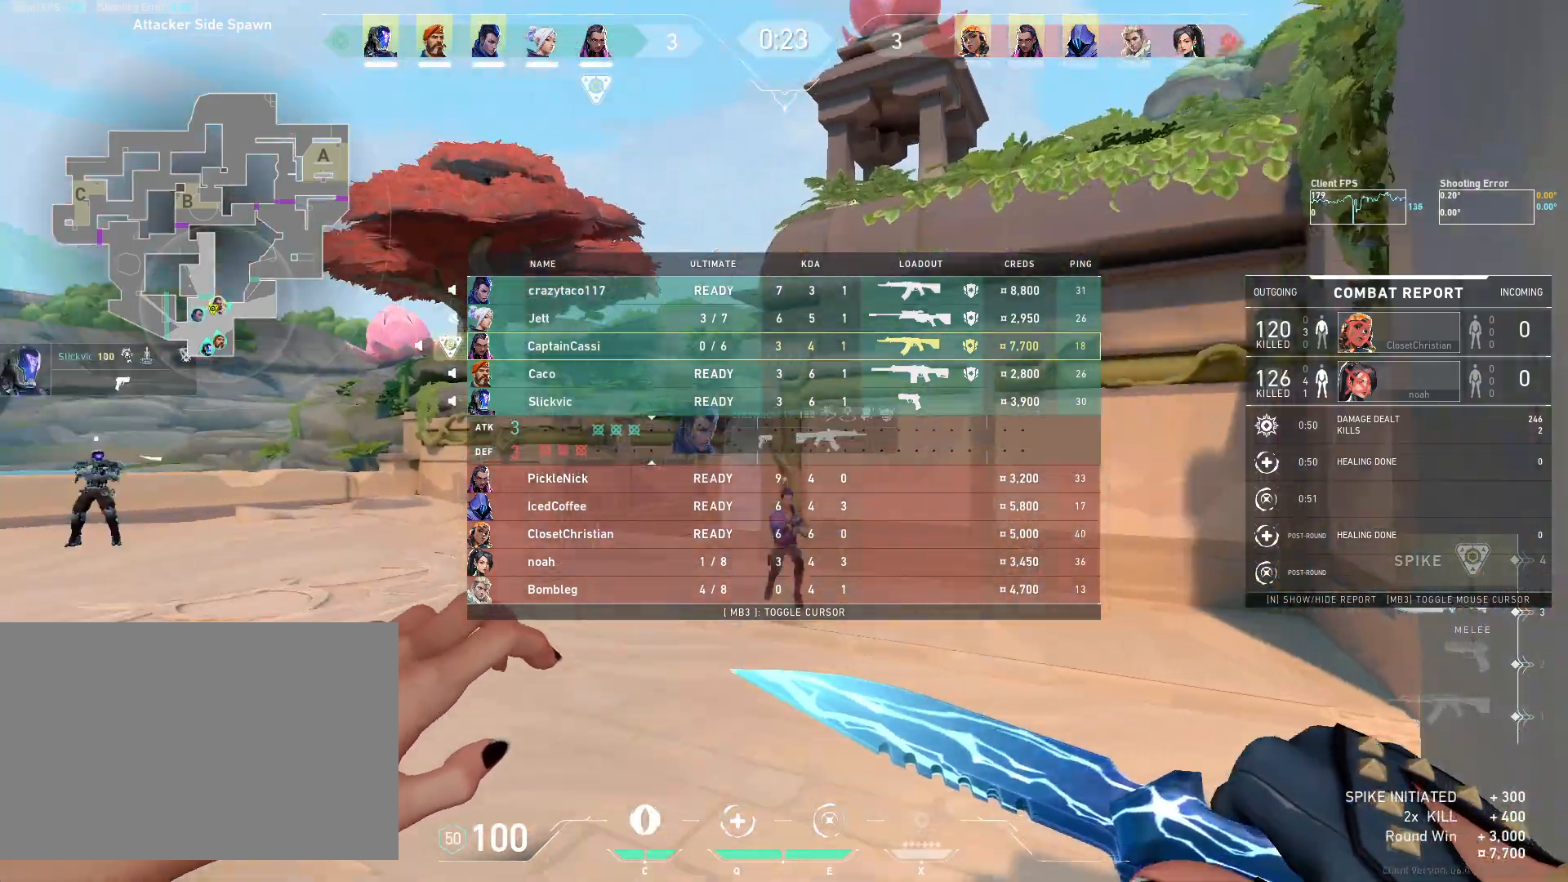
{"keys": ["w"], "mouse": []}
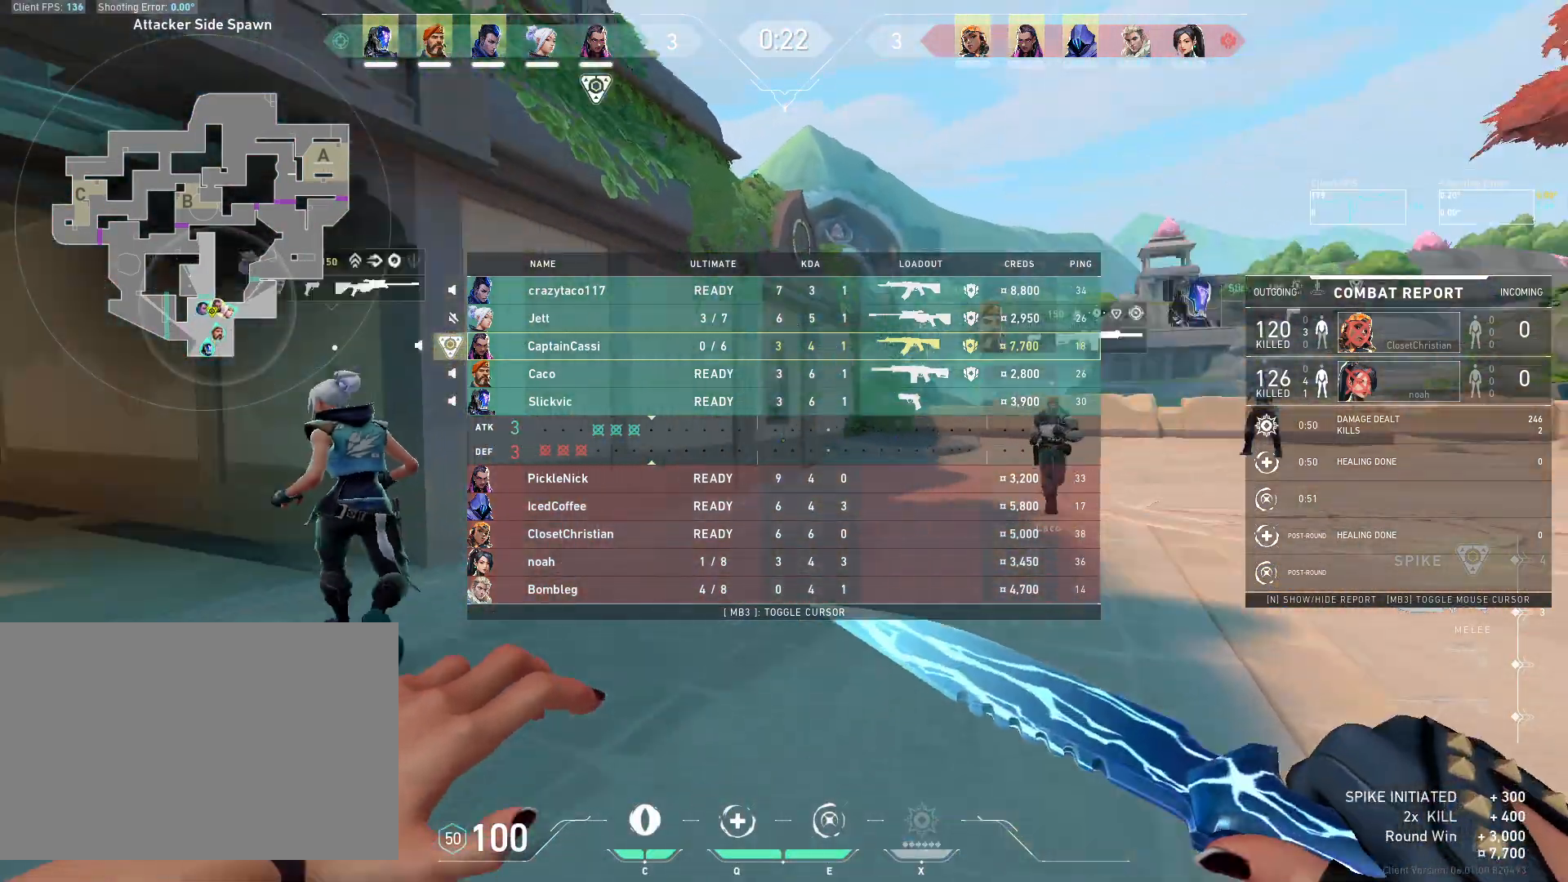
{"keys": ["w"], "mouse": [], "events": []}
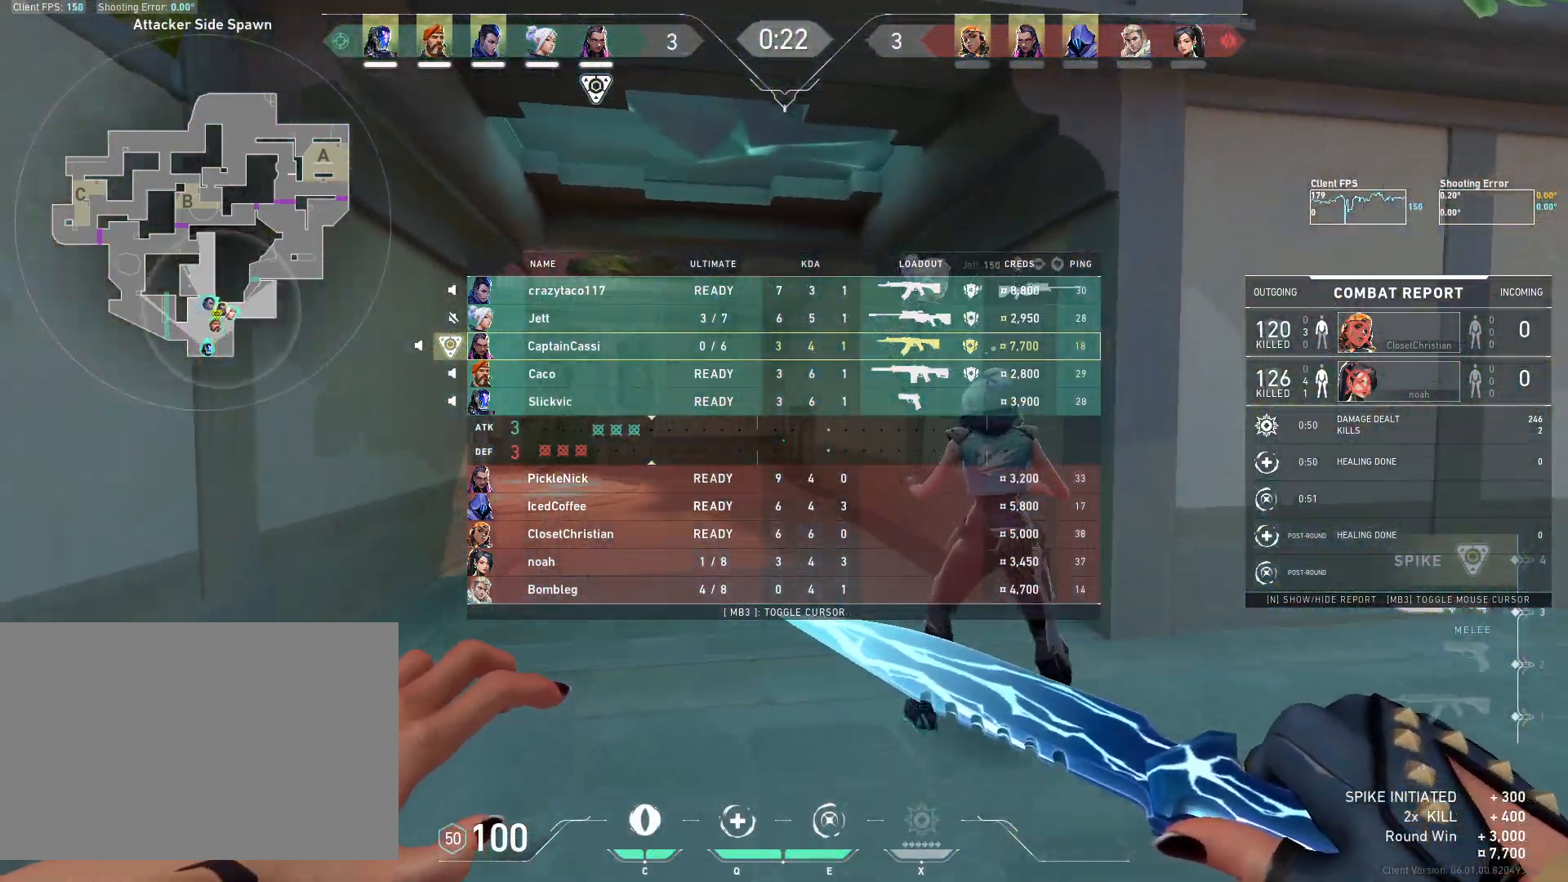
{"keys": ["d"], "mouse": [], "events": [[167, "mouse_right", "down"], [300, "w", "up"], [317, "mouse_right", "up"], [333, "mouse_left", "down"], [350, "d", "down"], [483, "mouse_left", "up"]]}
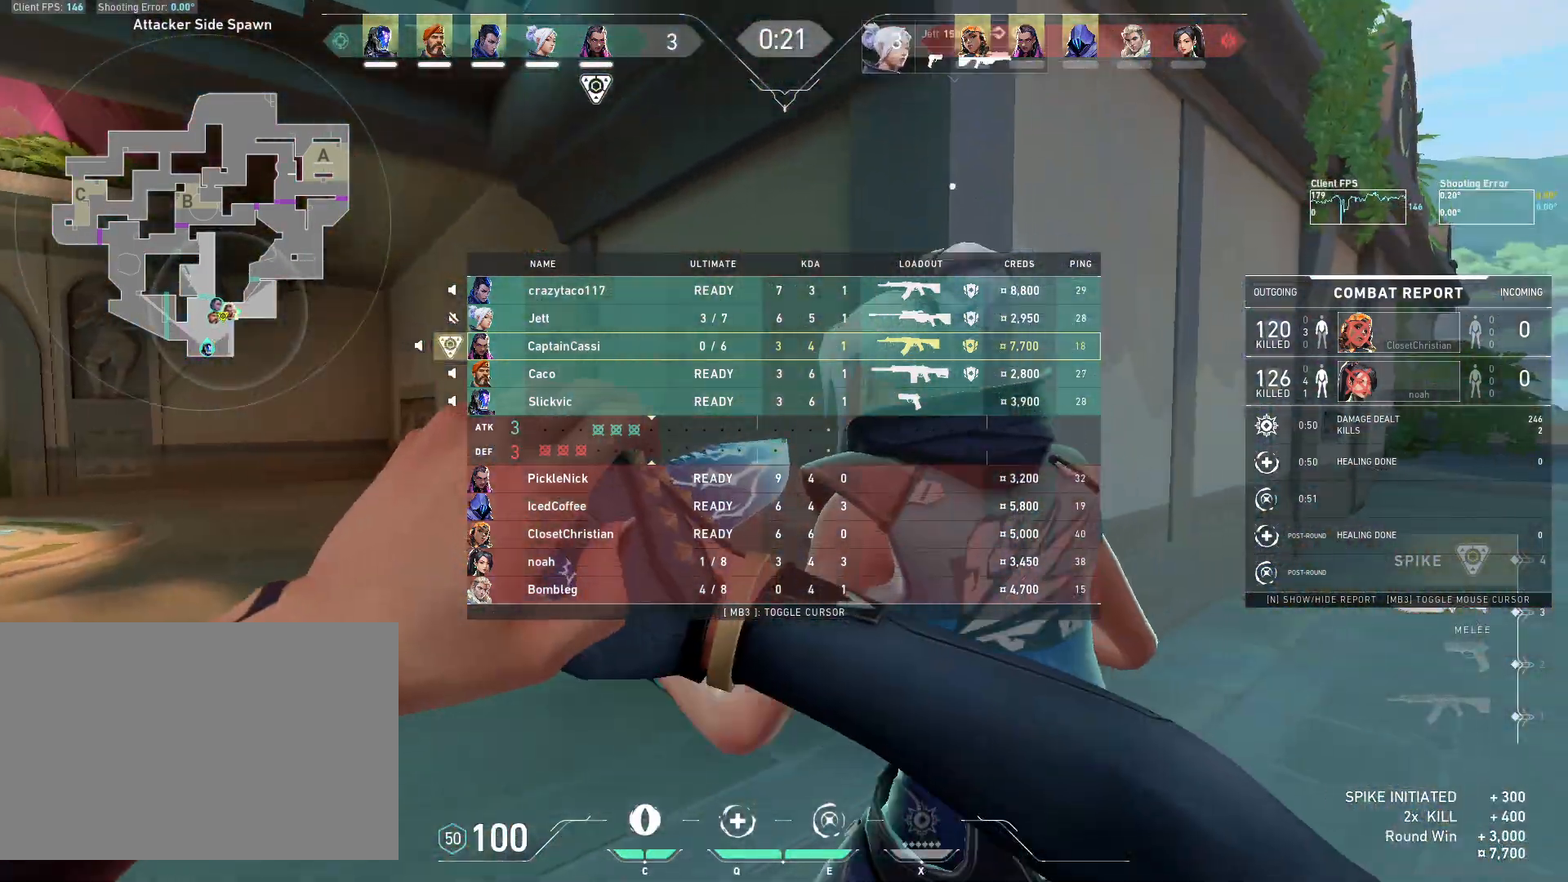
{"keys": [], "mouse": [], "events": [[100, "d", "up"]]}
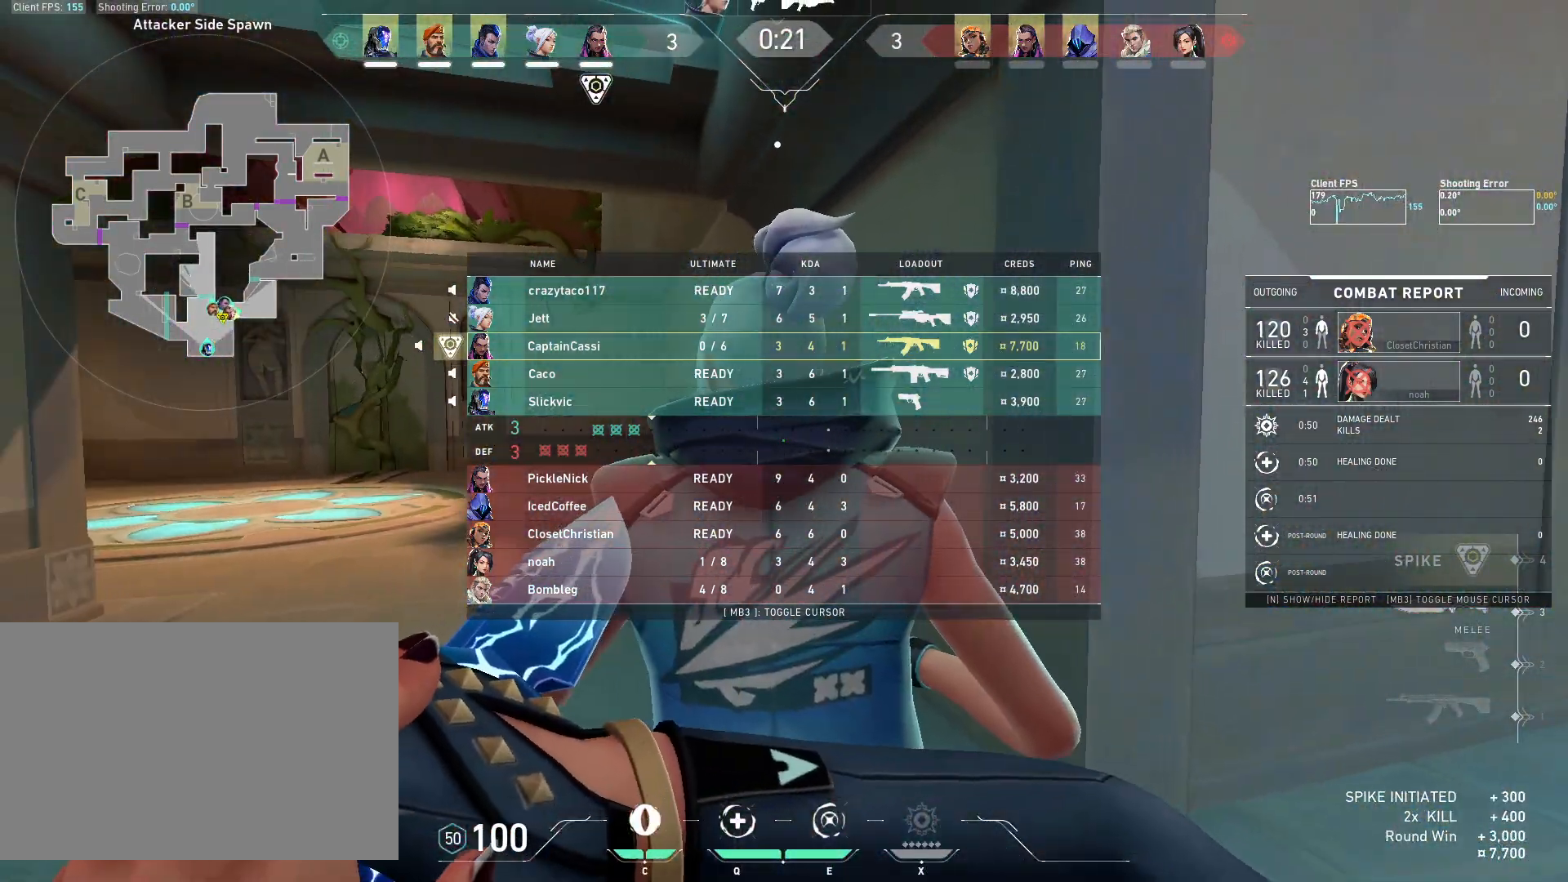
{"keys": [], "mouse": [], "events": []}
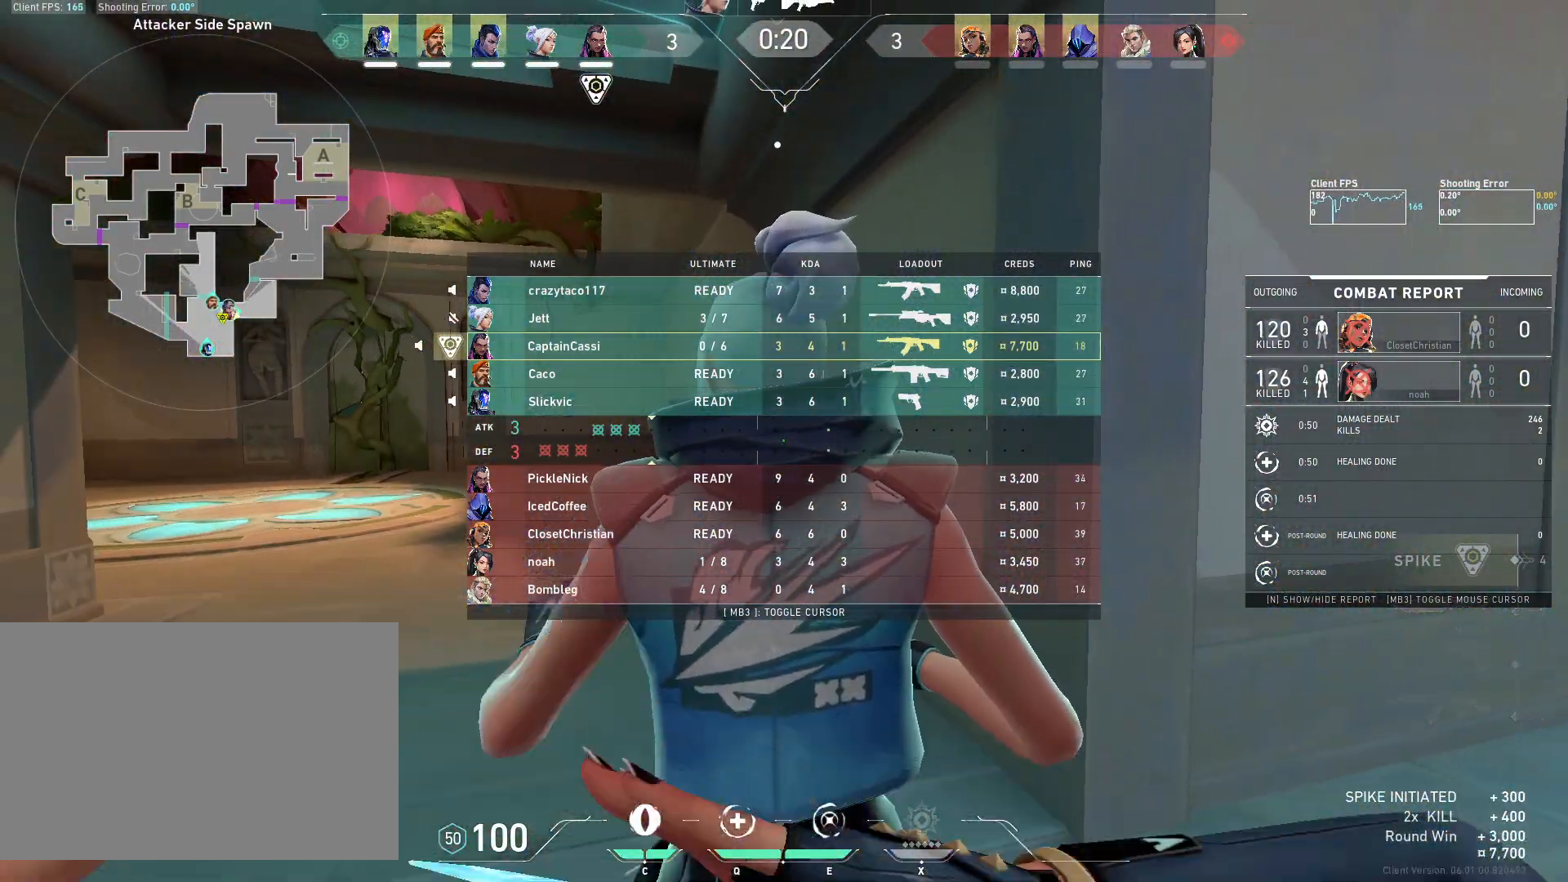
{"keys": [], "mouse": [], "events": []}
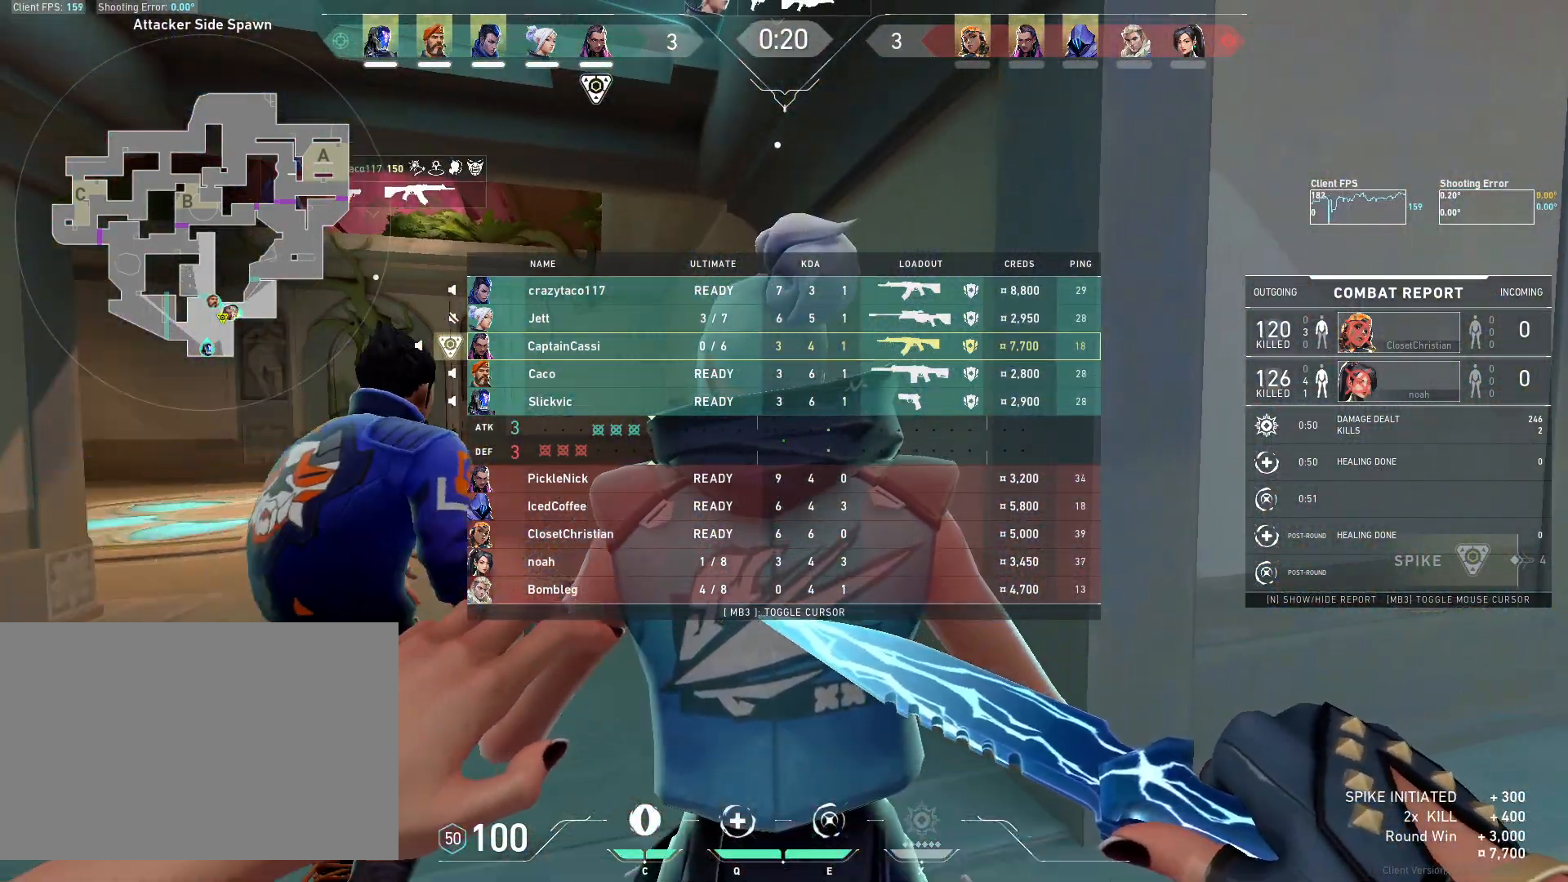
{"keys": [], "mouse": [], "events": []}
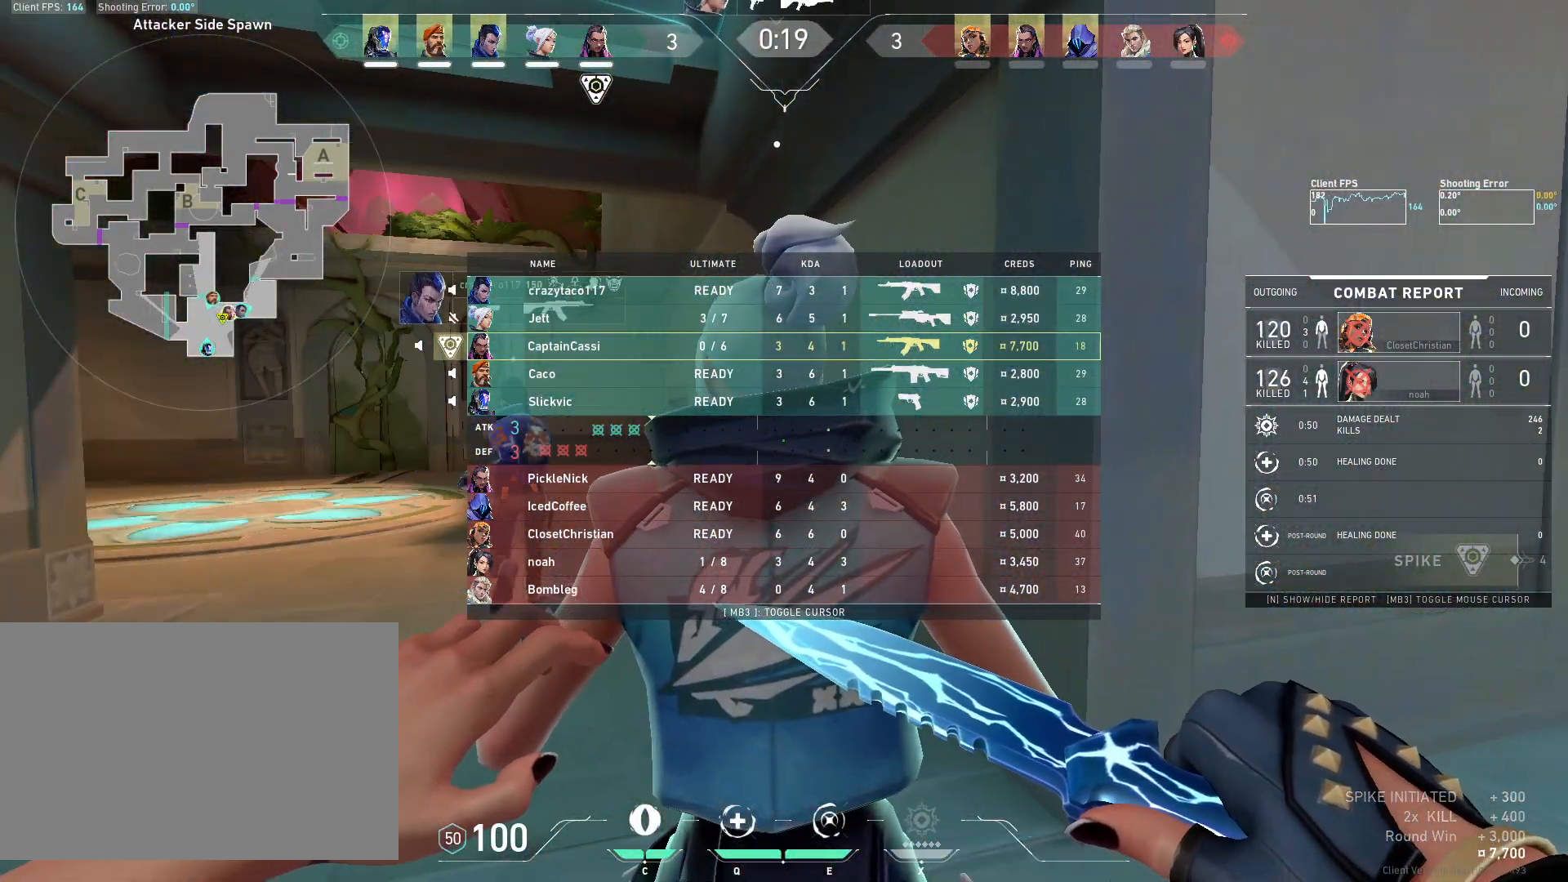
{"keys": ["d", "w"], "mouse": [], "events": [[17, "d", "down"], [500, "w", "down"]]}
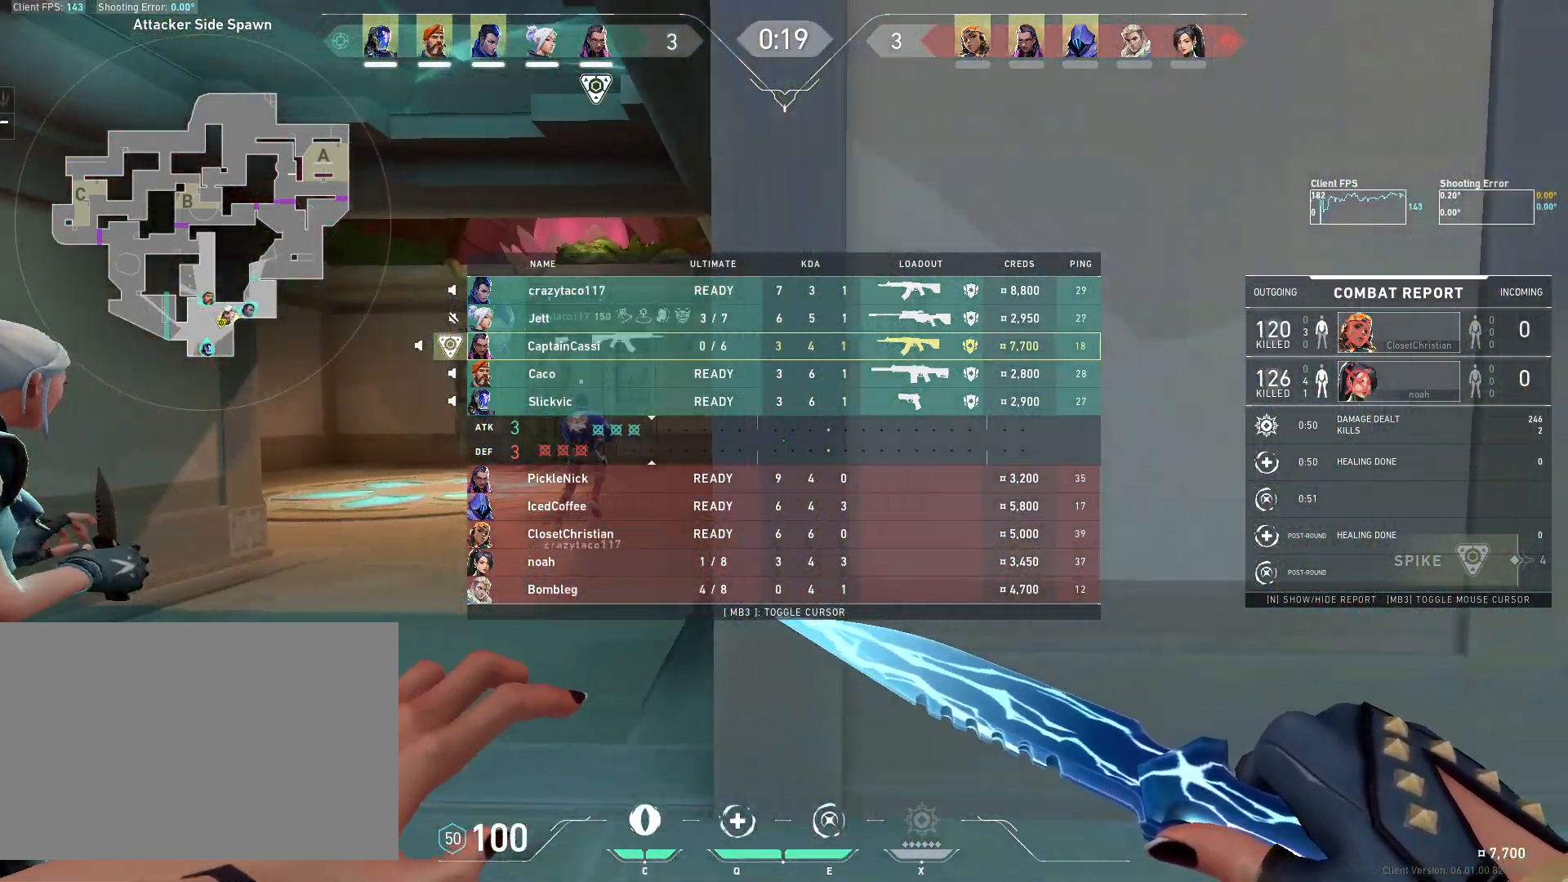
{"keys": [], "mouse": [], "events": [[50, "d", "up"], [383, "w", "up"]]}
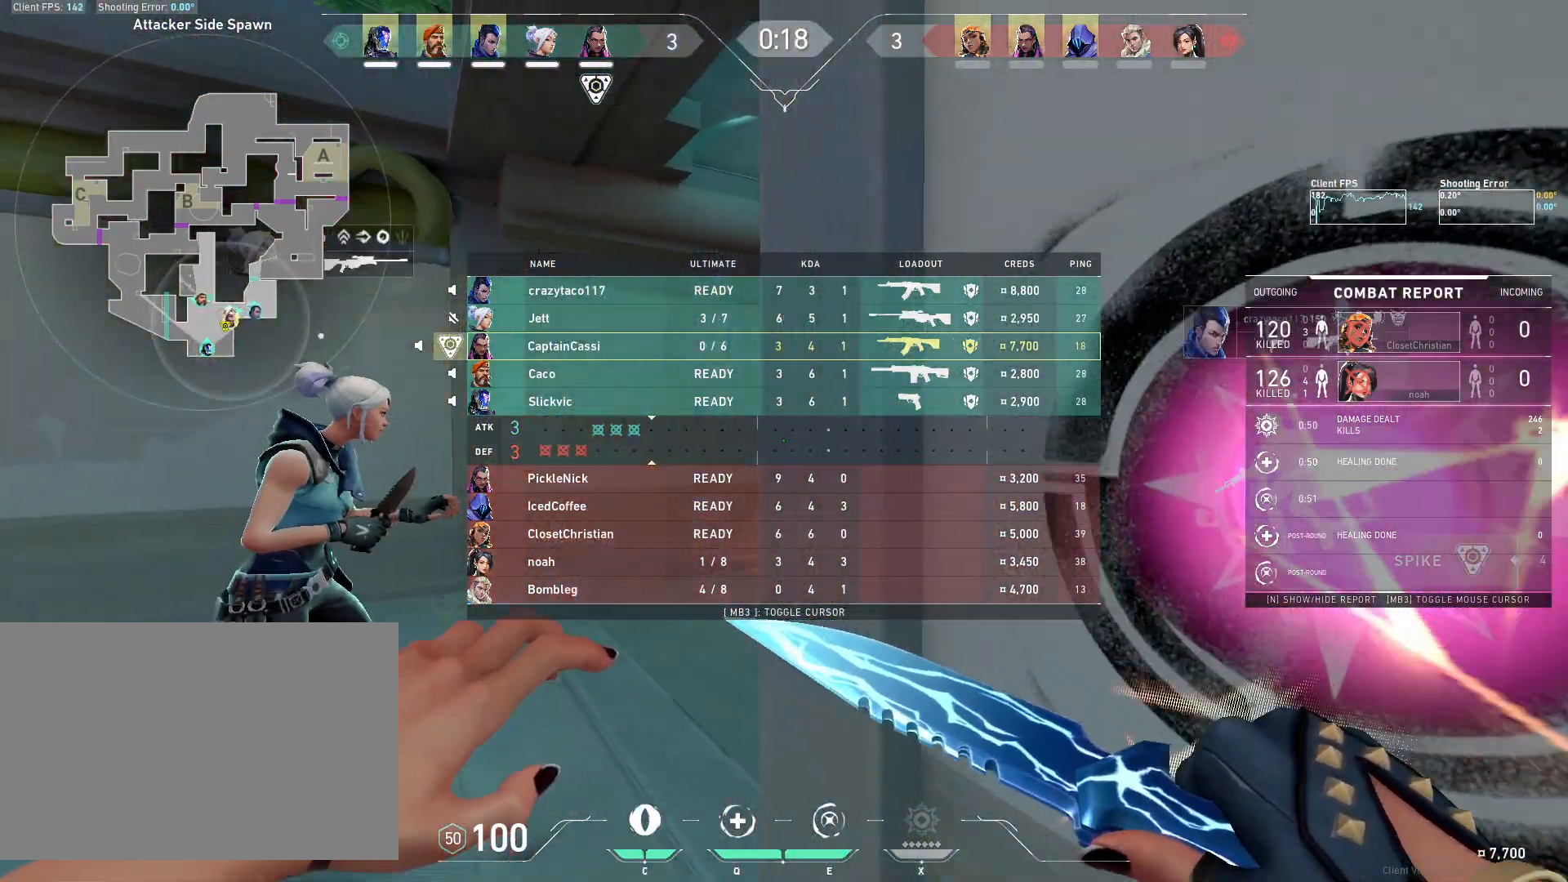
{"keys": ["a", "w"], "mouse": [], "events": [[200, "a", "down"], [467, "w", "down"]]}
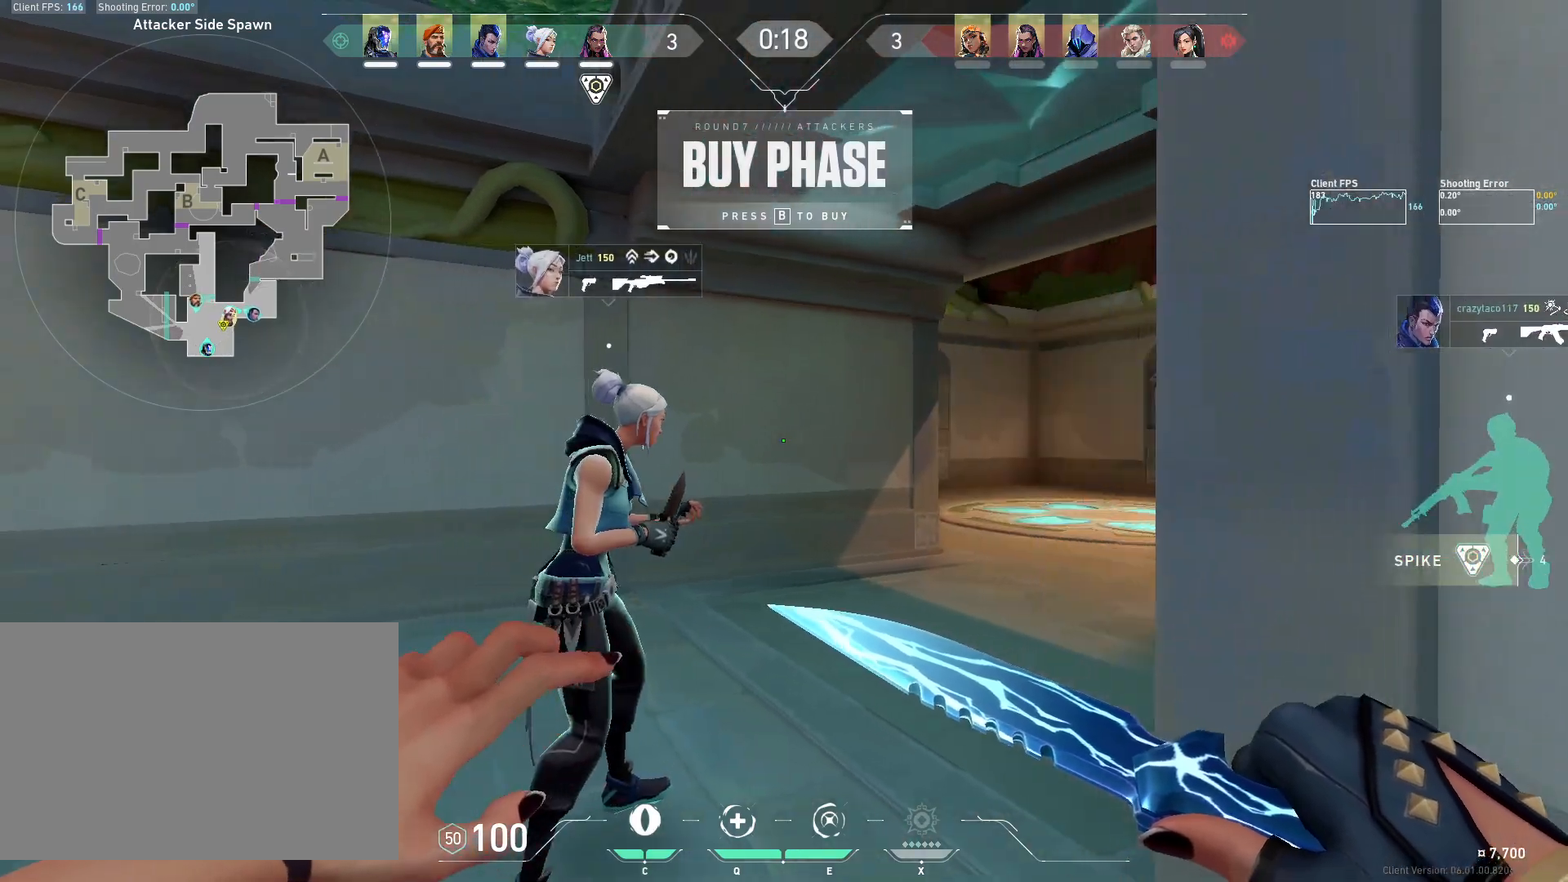
{"keys": [], "mouse": [], "events": [[250, "a", "up"], [250, "w", "up"]]}
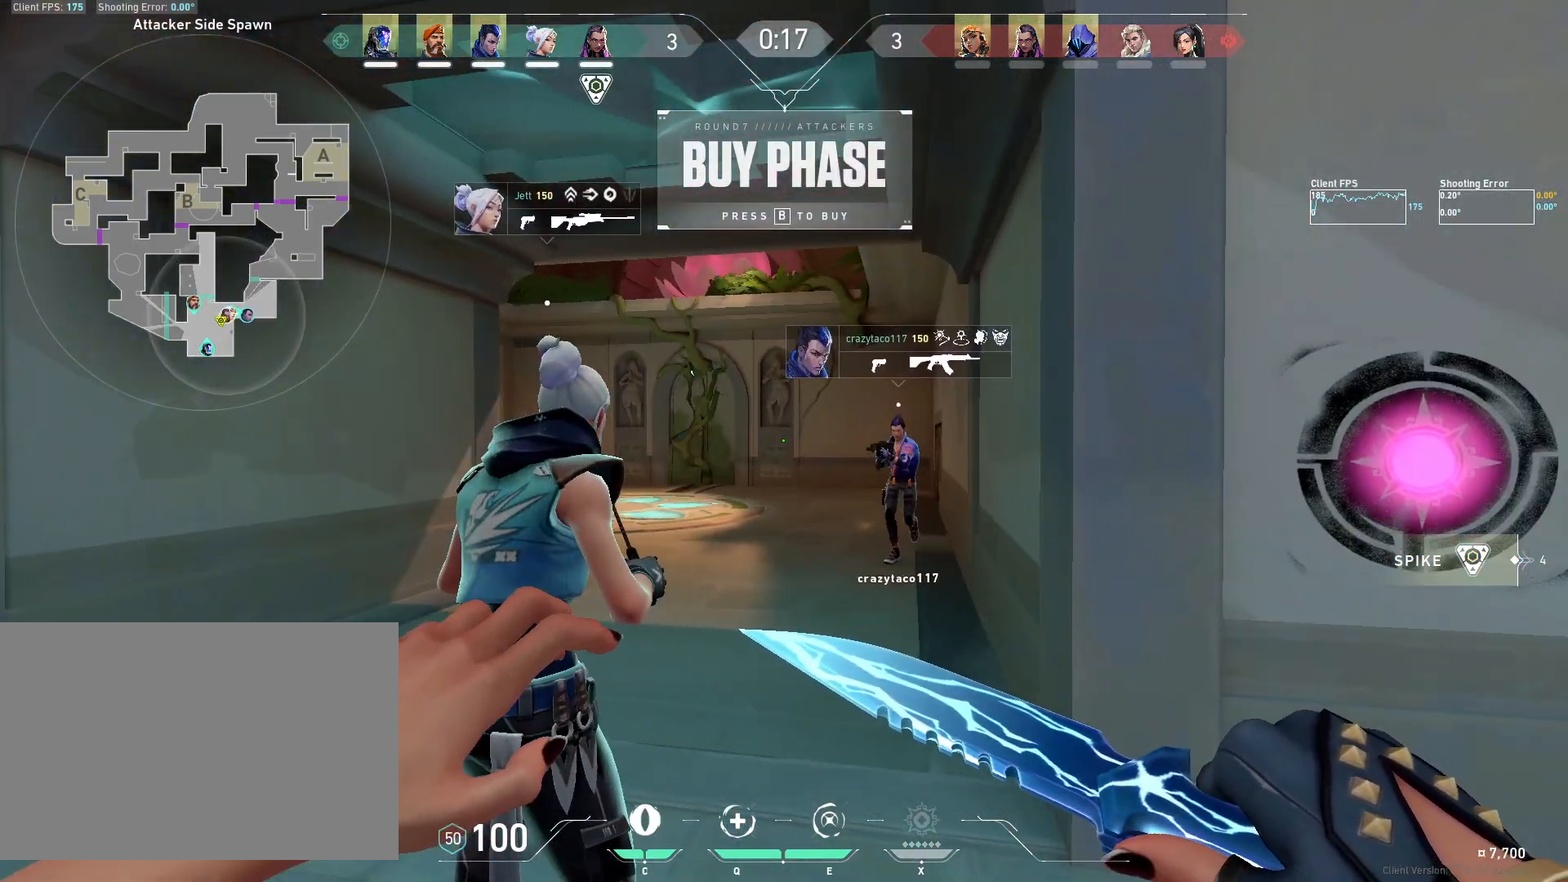
{"keys": [], "mouse": [], "events": [[83, "a", "down"], [250, "a", "up"]]}
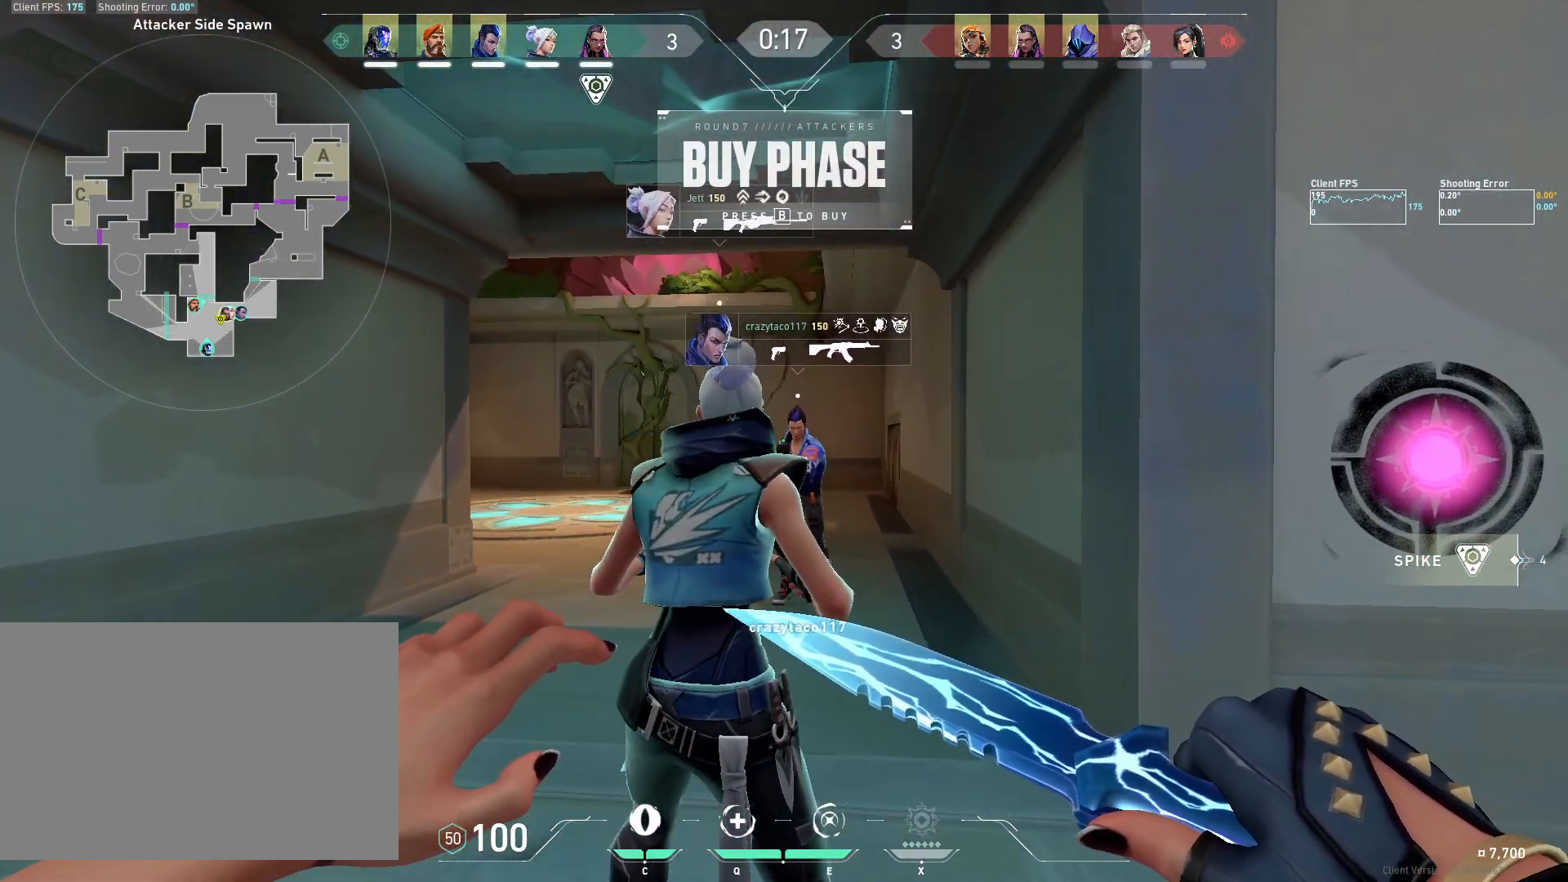
{"keys": ["a"], "mouse": [], "events": [[183, "d", "down"], [183, "w", "down"], [250, "w", "up"], [400, "d", "up"], [433, "a", "down"]]}
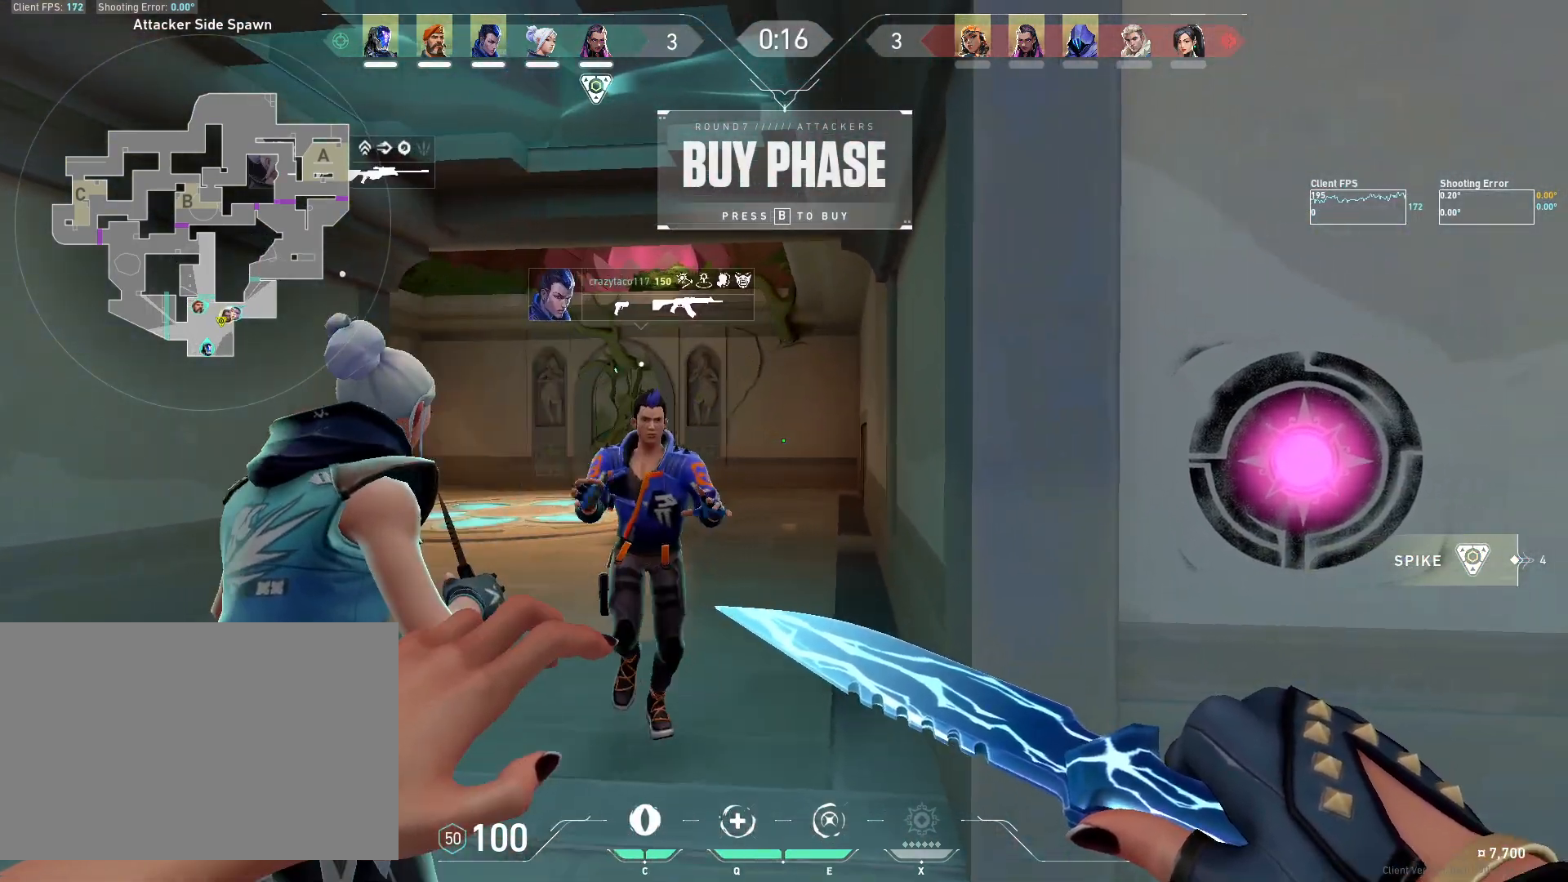
{"keys": ["d"], "mouse": [], "events": [[217, "a", "up"], [400, "d", "down"]]}
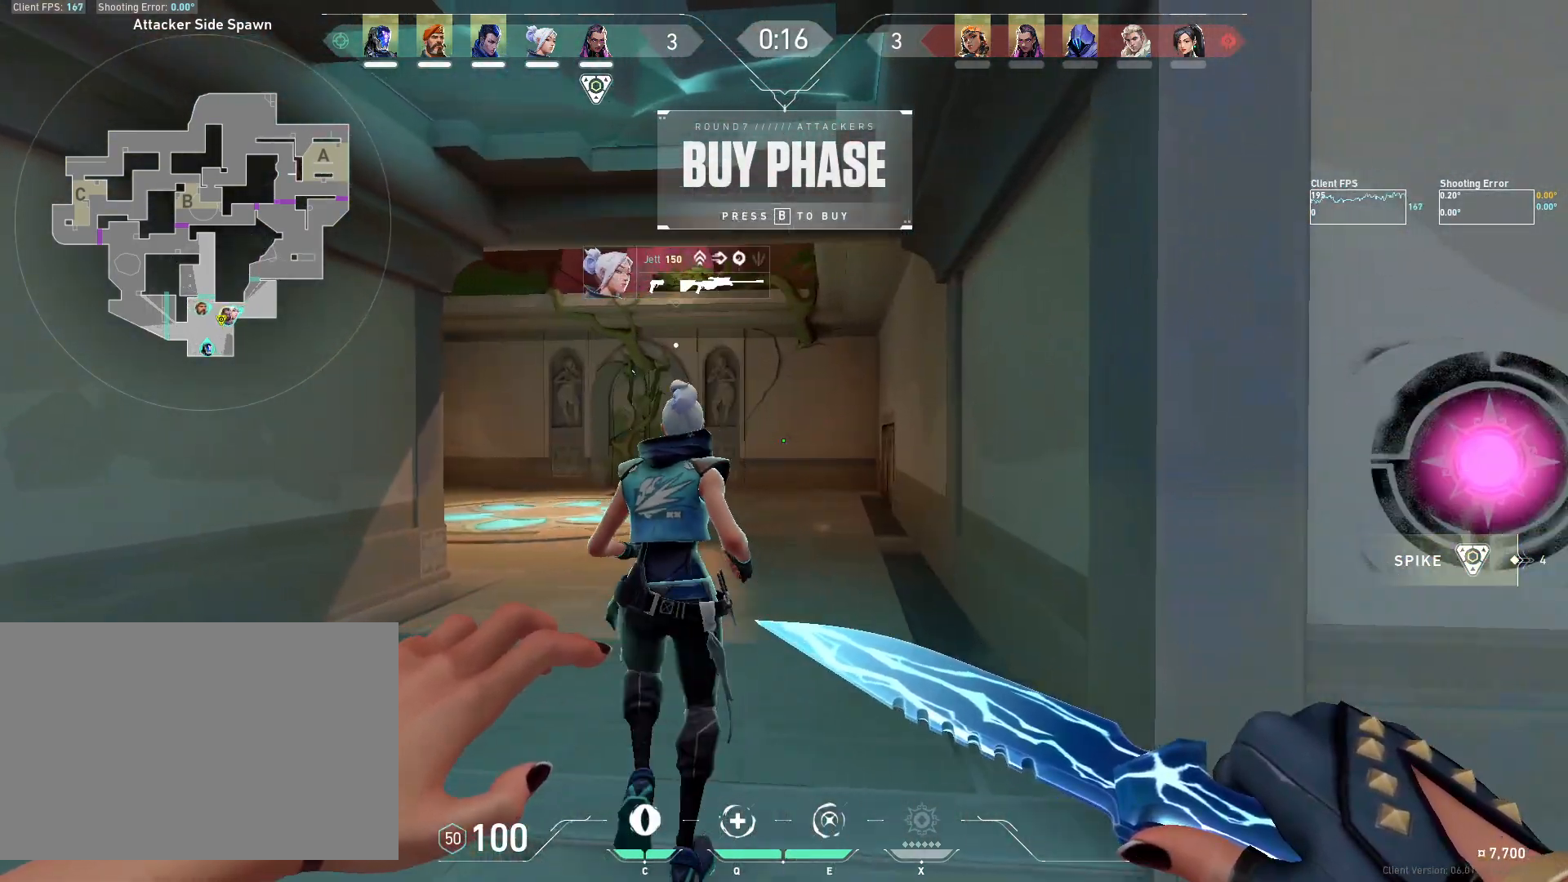
{"keys": ["w"], "mouse": [], "events": [[67, "a", "down"], [100, "d", "up"], [200, "w", "down"], [333, "a", "up"]]}
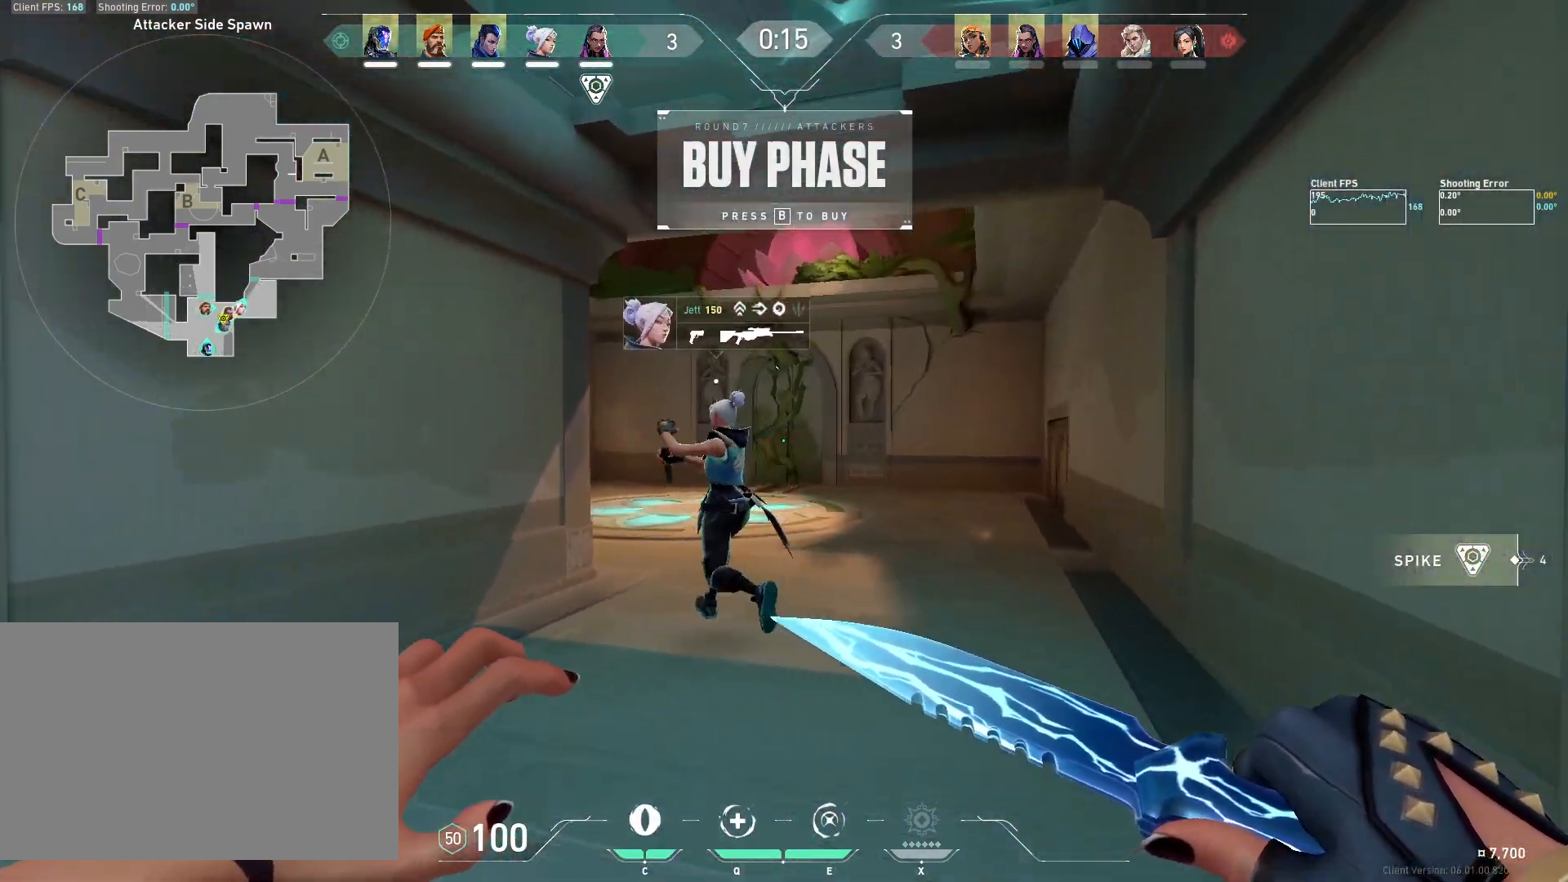
{"keys": ["w"], "mouse": [], "events": []}
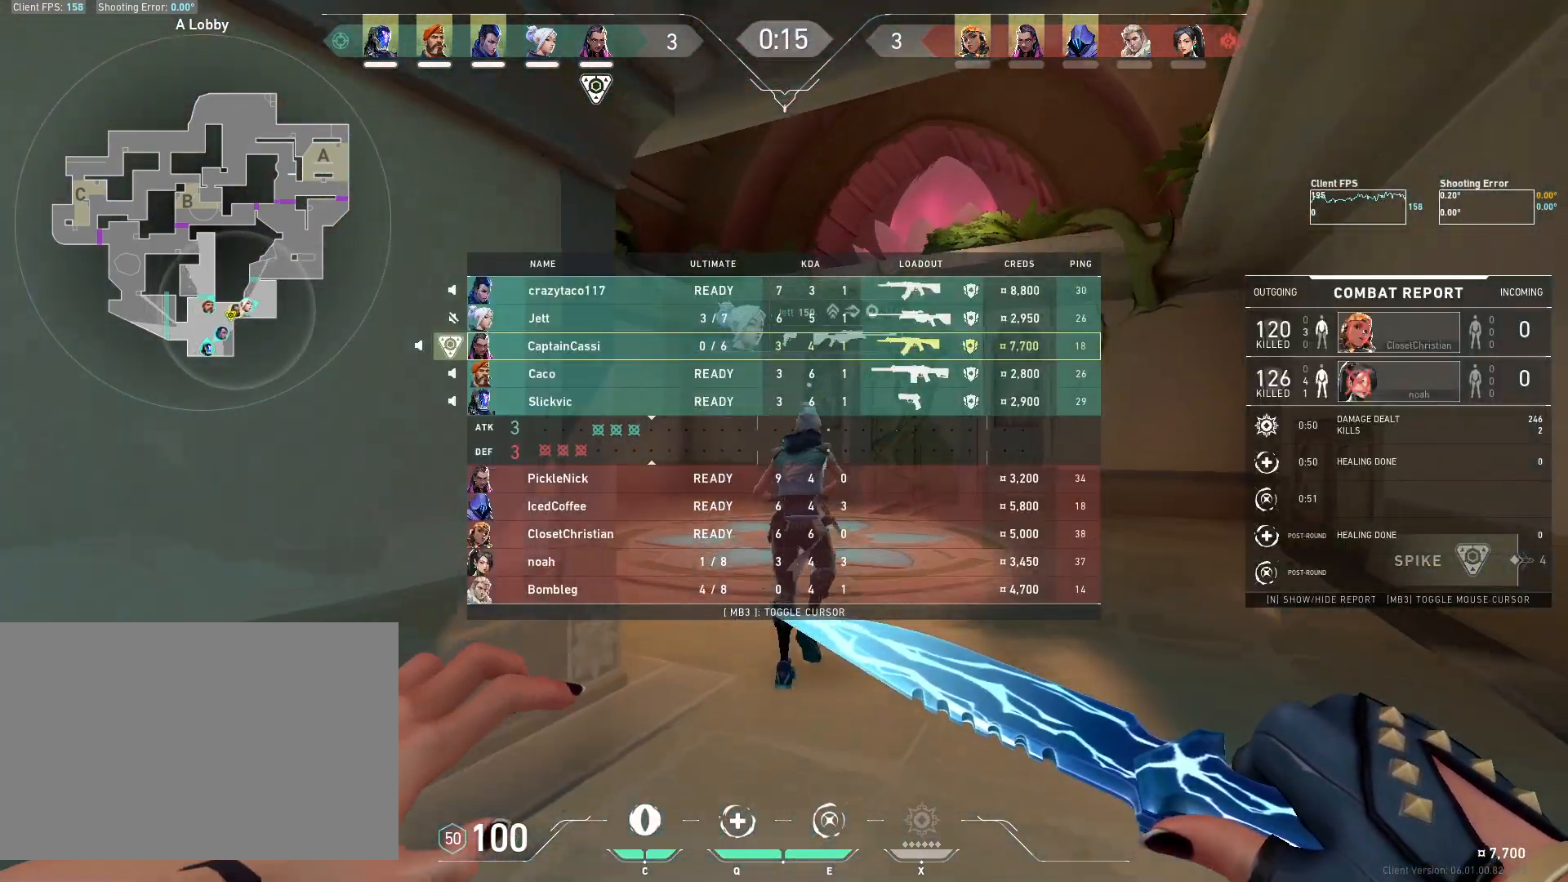
{"keys": ["d", "space", "w"], "mouse": [], "events": [[150, "d", "down"], [283, "space", "down"]]}
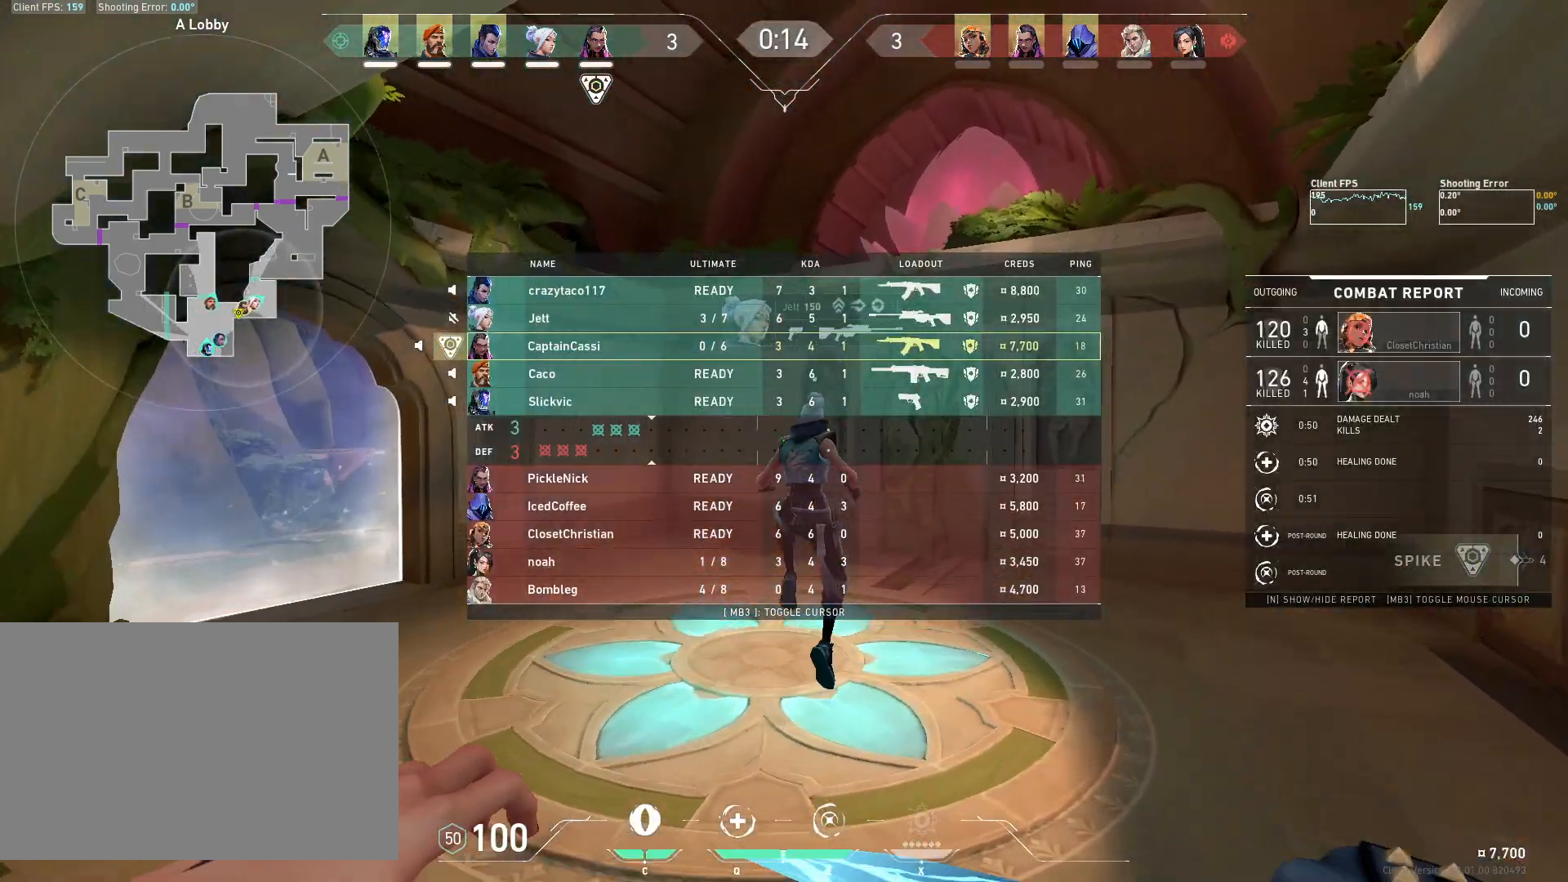
{"keys": ["d", "space", "w"], "mouse": [], "events": []}
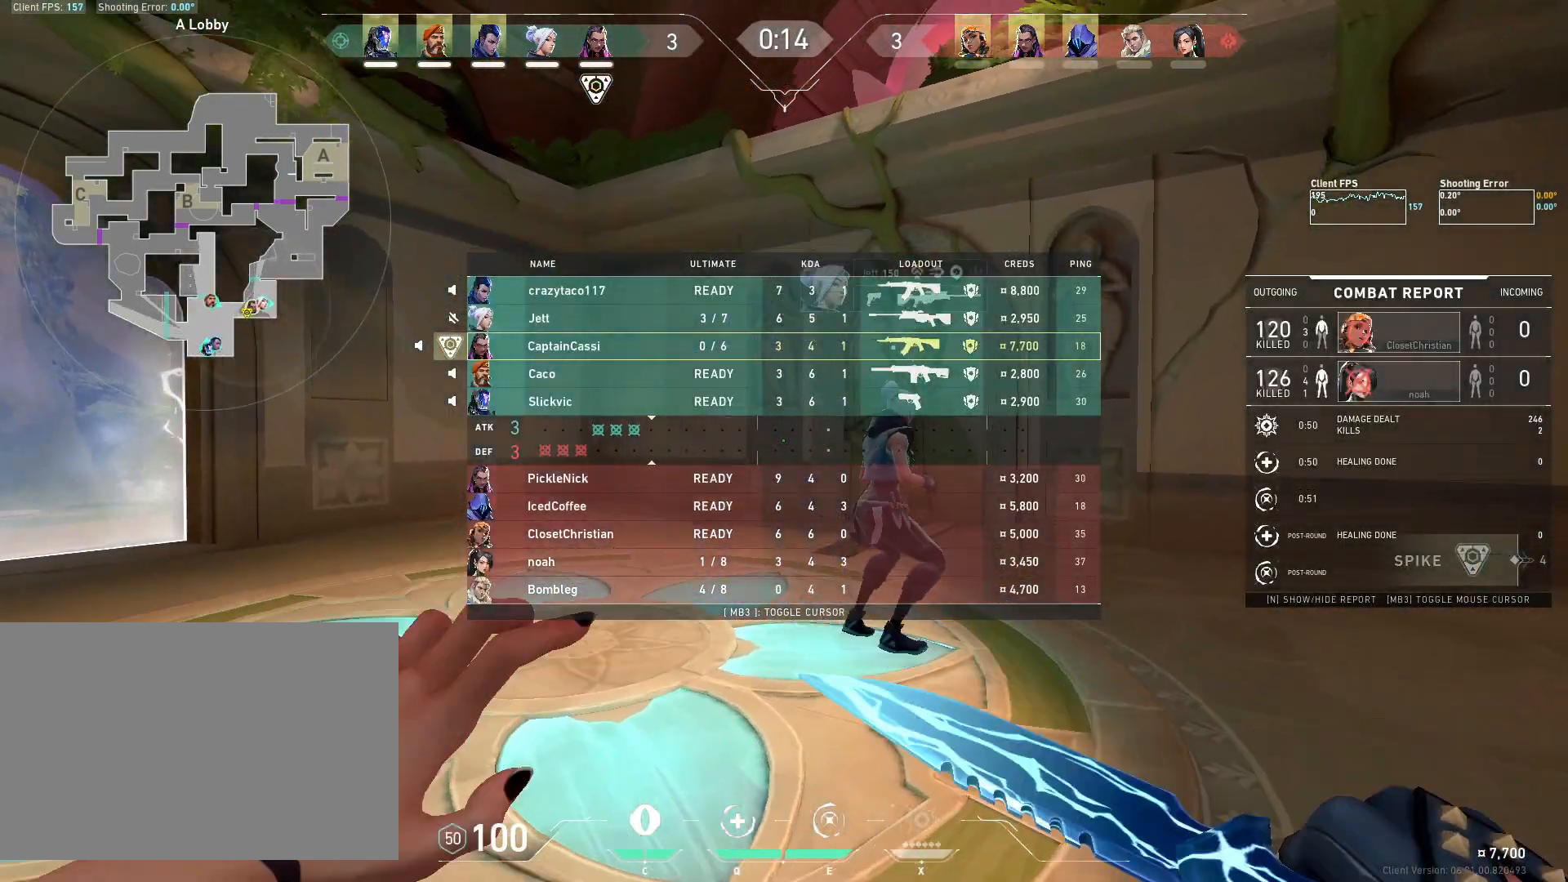
{"keys": ["d", "w"], "mouse": [], "events": [[167, "space", "up"]]}
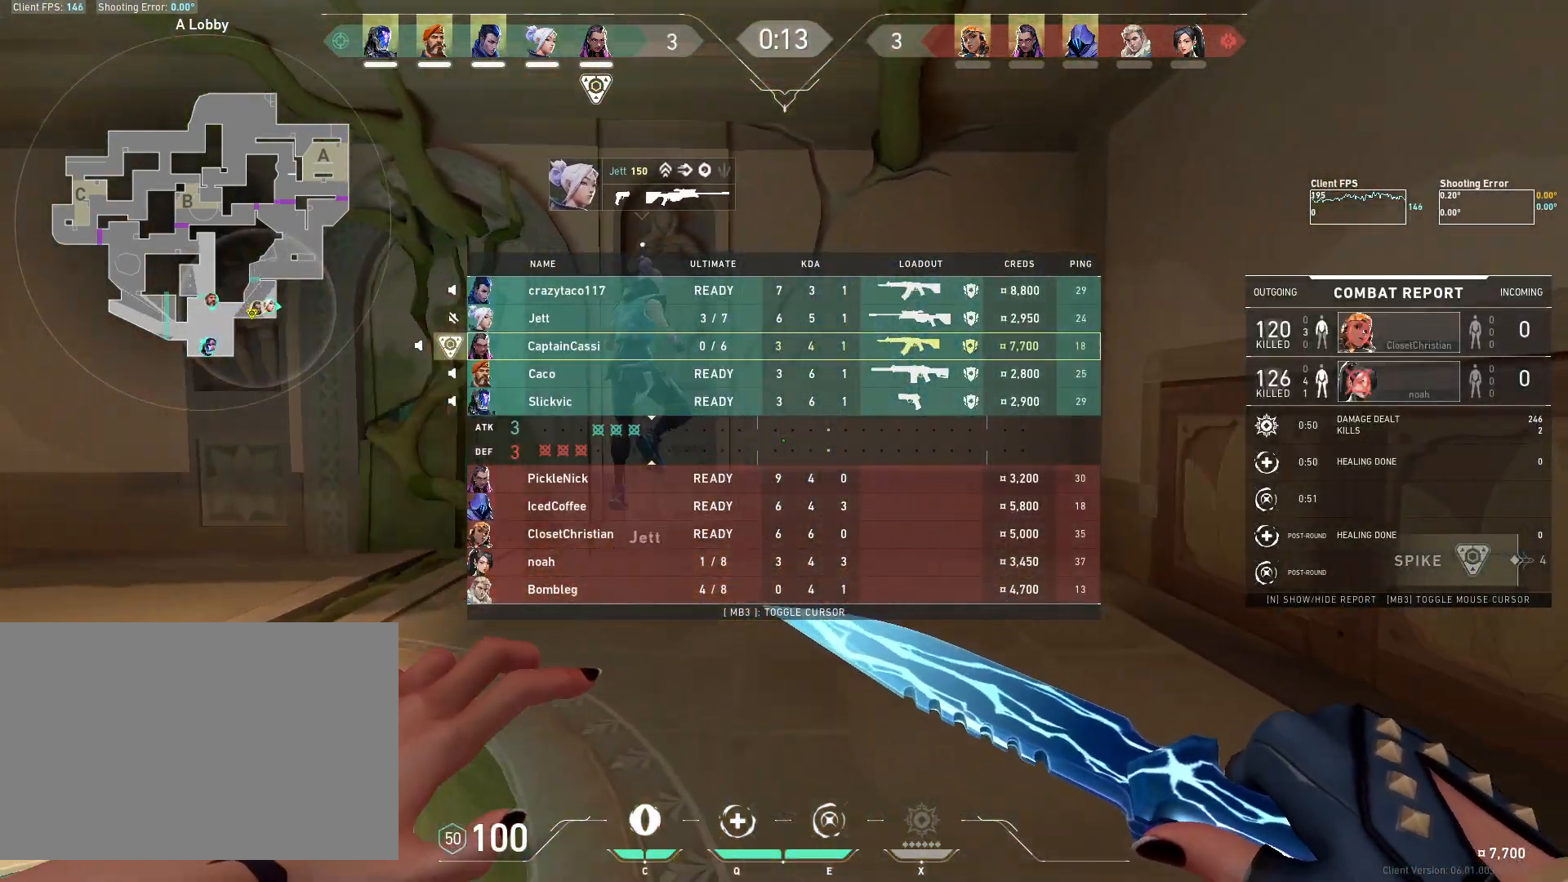
{"keys": ["space", "w"], "mouse": [], "events": [[350, "d", "up"], [433, "space", "down"]]}
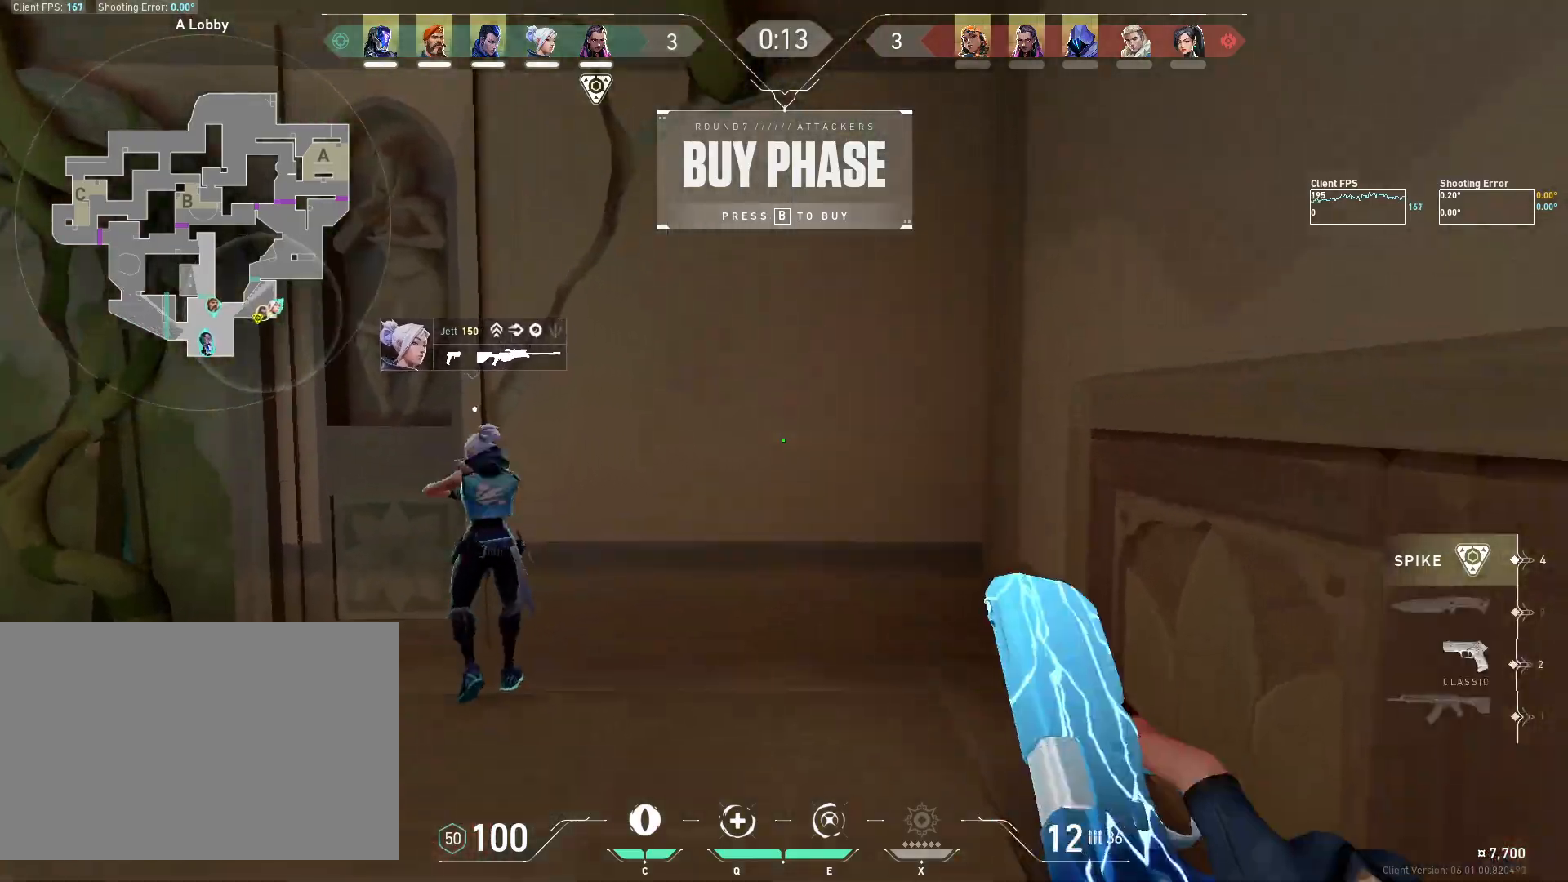
{"keys": ["w"], "mouse": [], "events": [[67, "mouse_wheel", "down"], [150, "space", "up"], [350, "mouse_wheel", "up"]]}